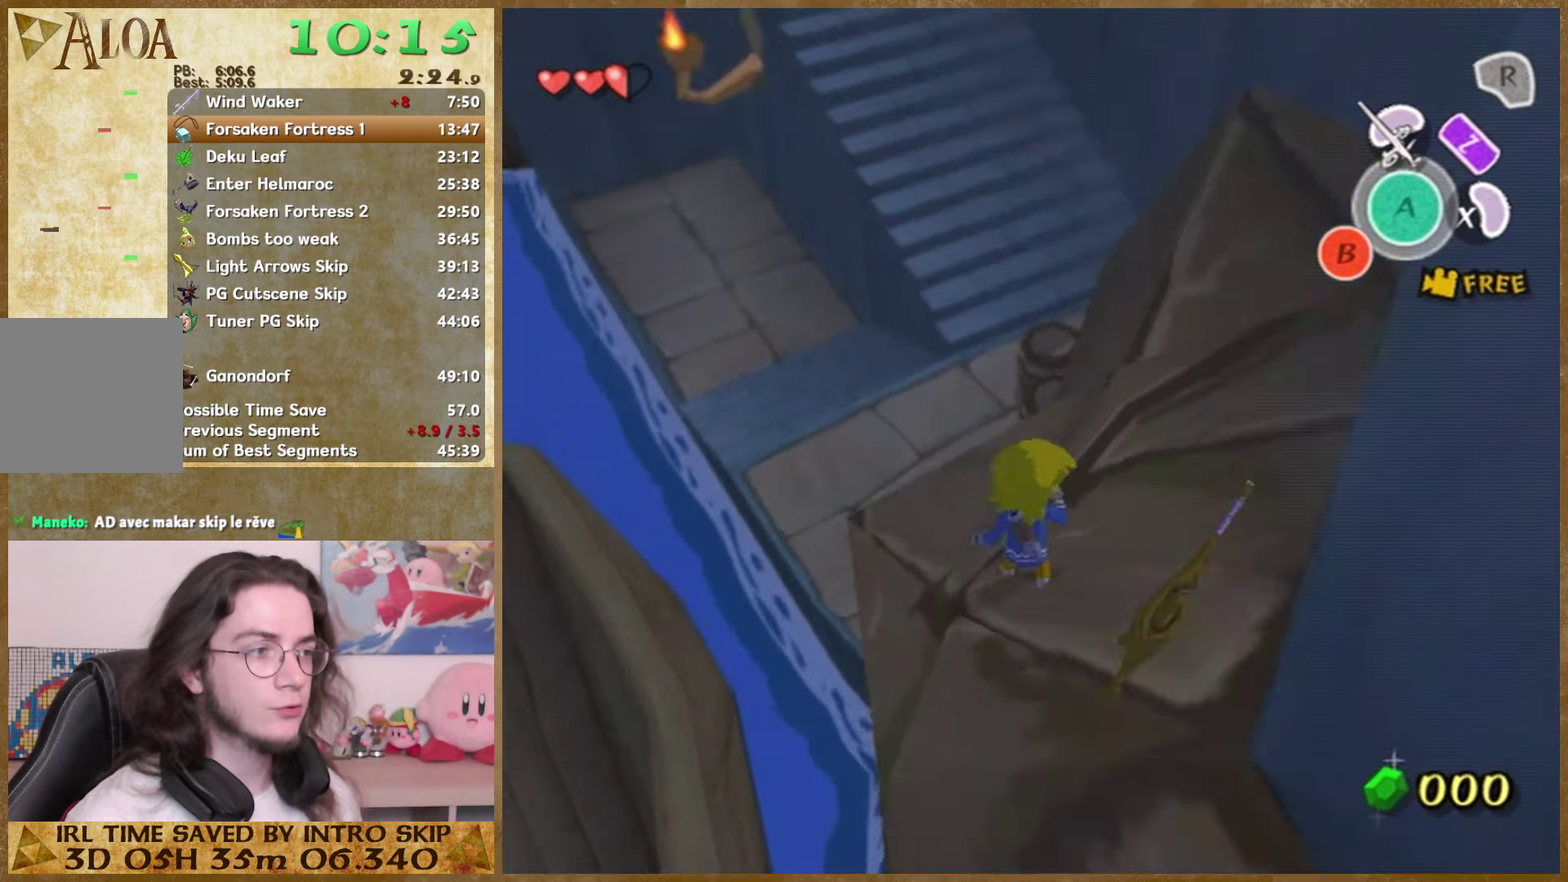
Gameplay with a controller (Nintendo layout); each line is a JSON object with the inputs held at the frame after it. "events" lists button and stick changes between this image and that frame as [ms after this image, input, new state], when the widget could be followed in between. Not read: L3 R3 left_stick right_stick.
{"buttons": [], "events": [[200, "A", "up"]]}
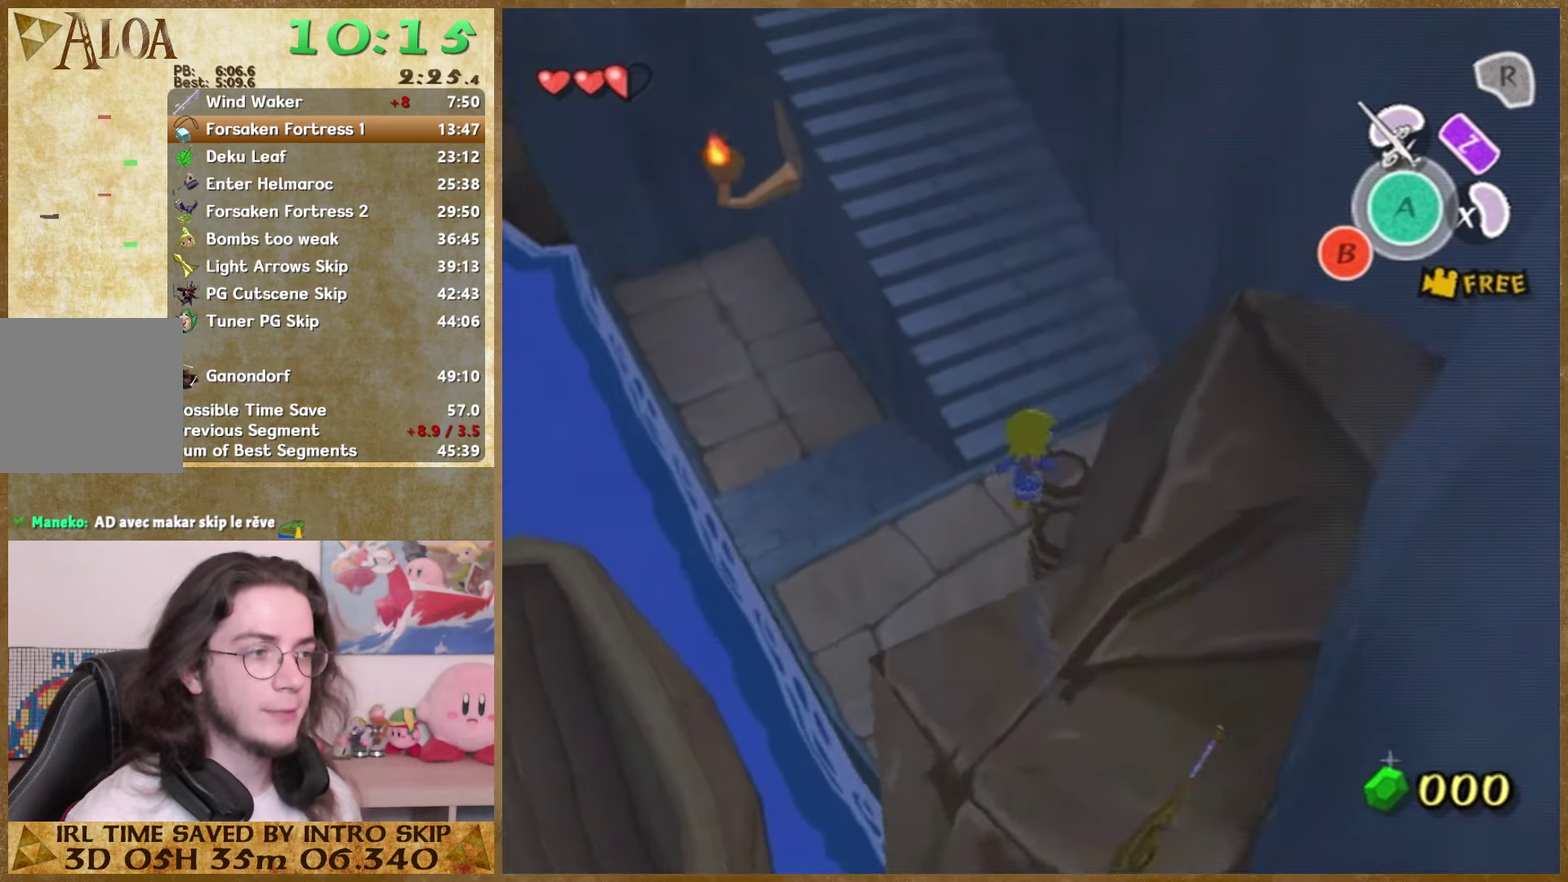
{"buttons": [], "events": [[66, "A", "down"], [233, "A", "up"]]}
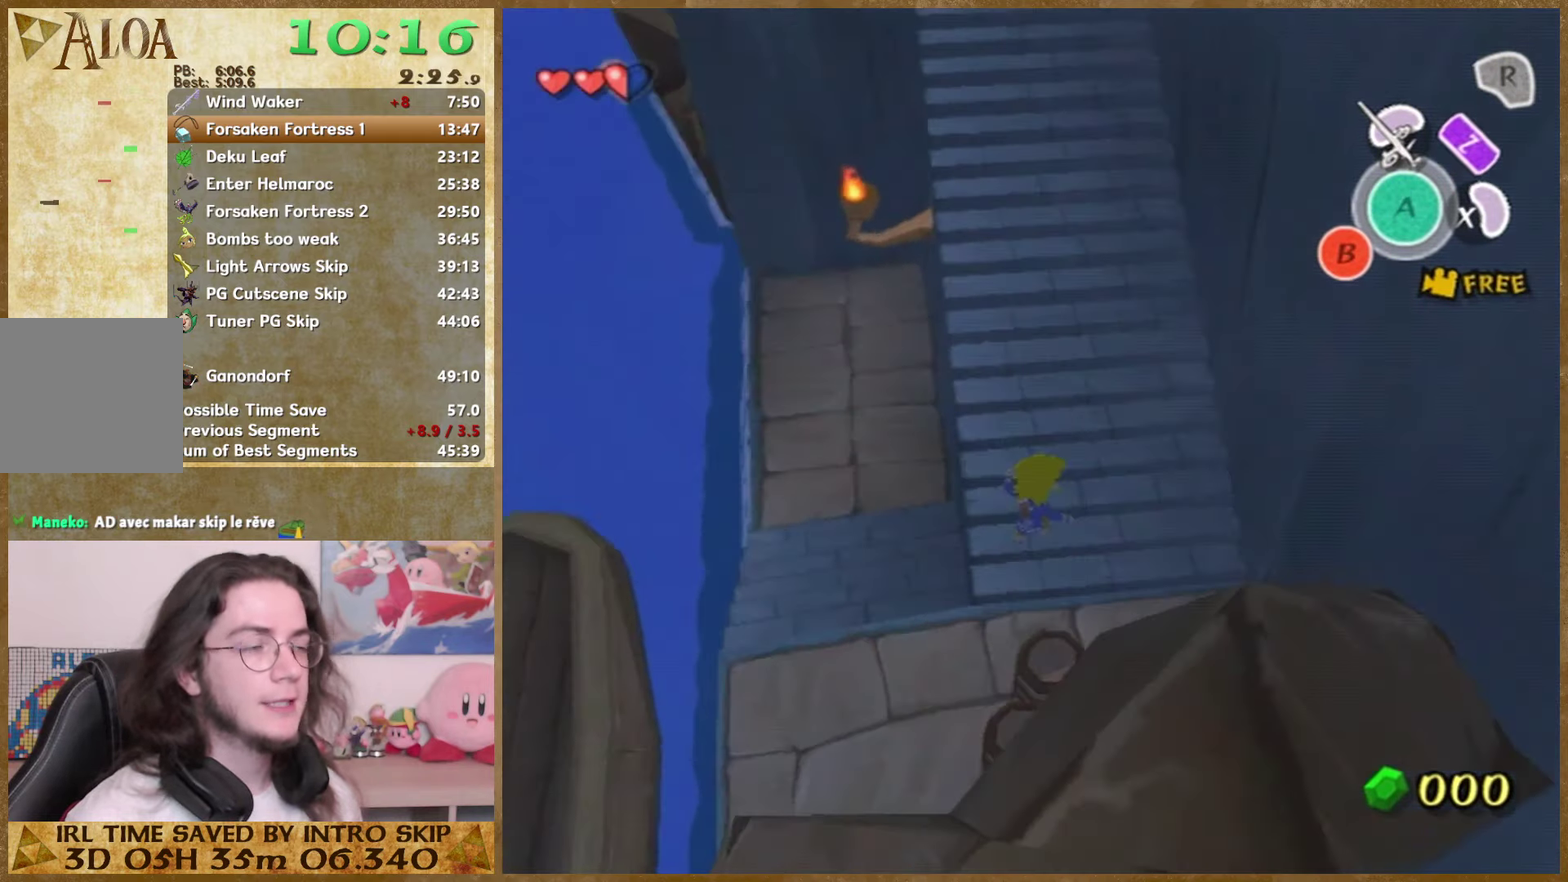
{"buttons": [], "events": []}
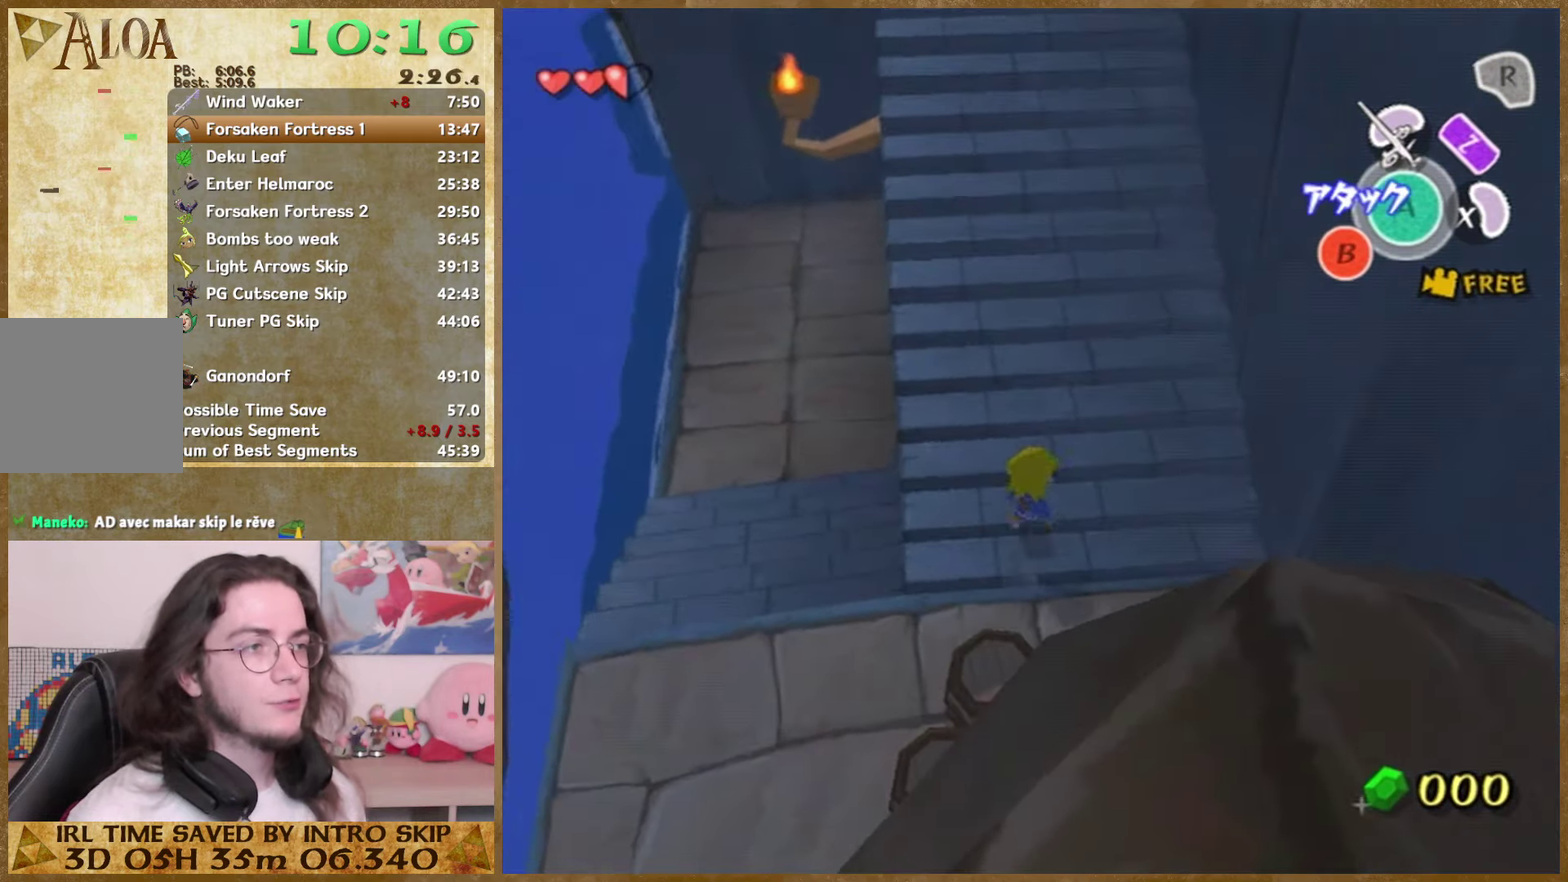
{"buttons": [], "events": [[266, "A", "down"], [466, "A", "up"]]}
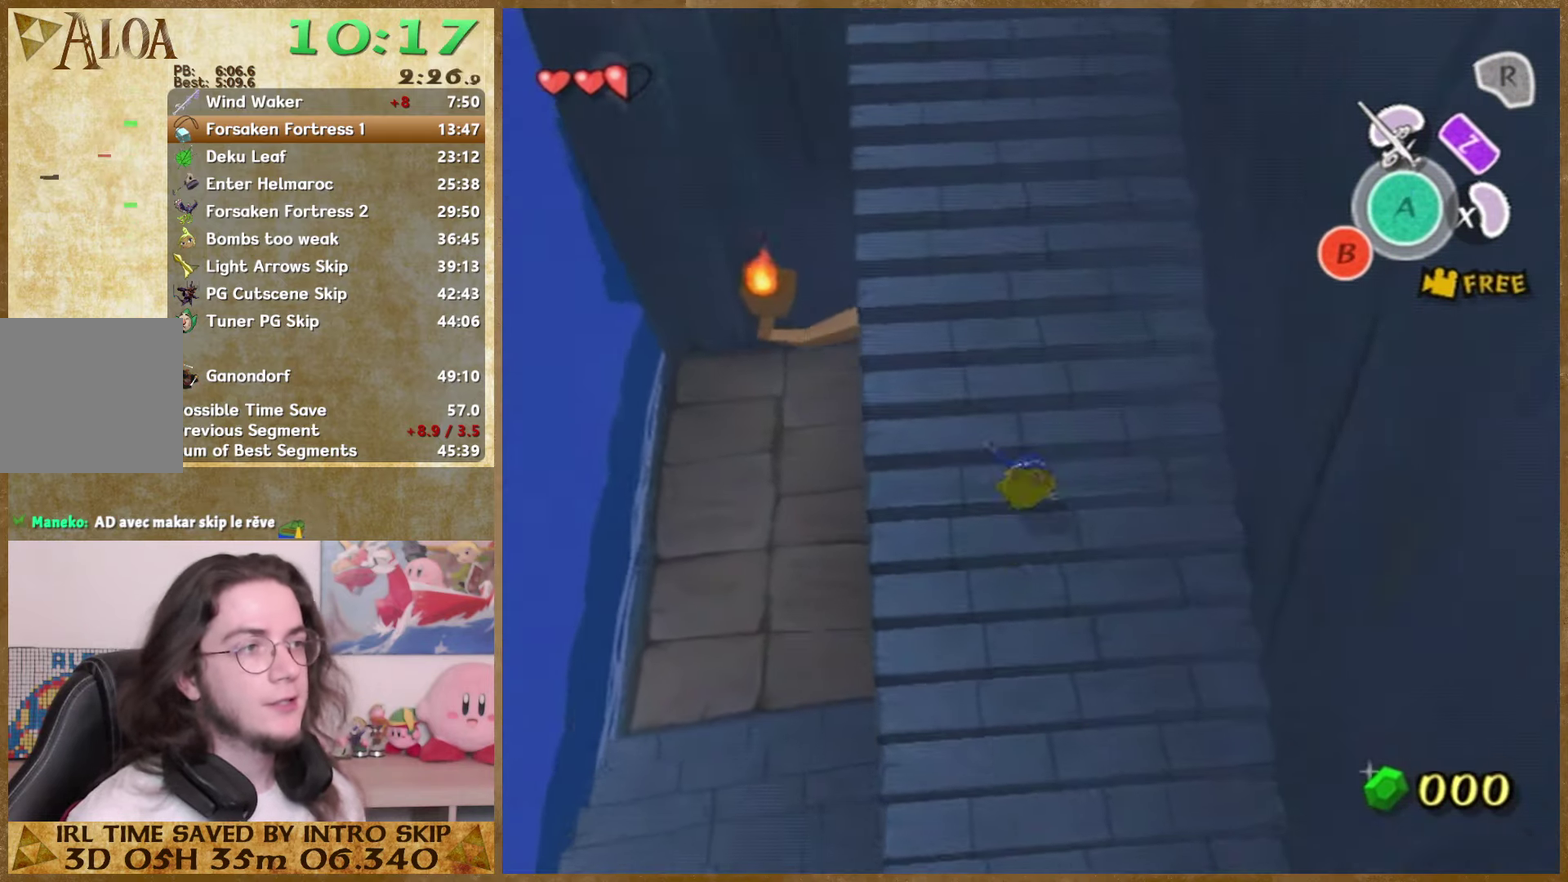
{"buttons": [], "events": [[300, "A", "down"], [500, "A", "up"]]}
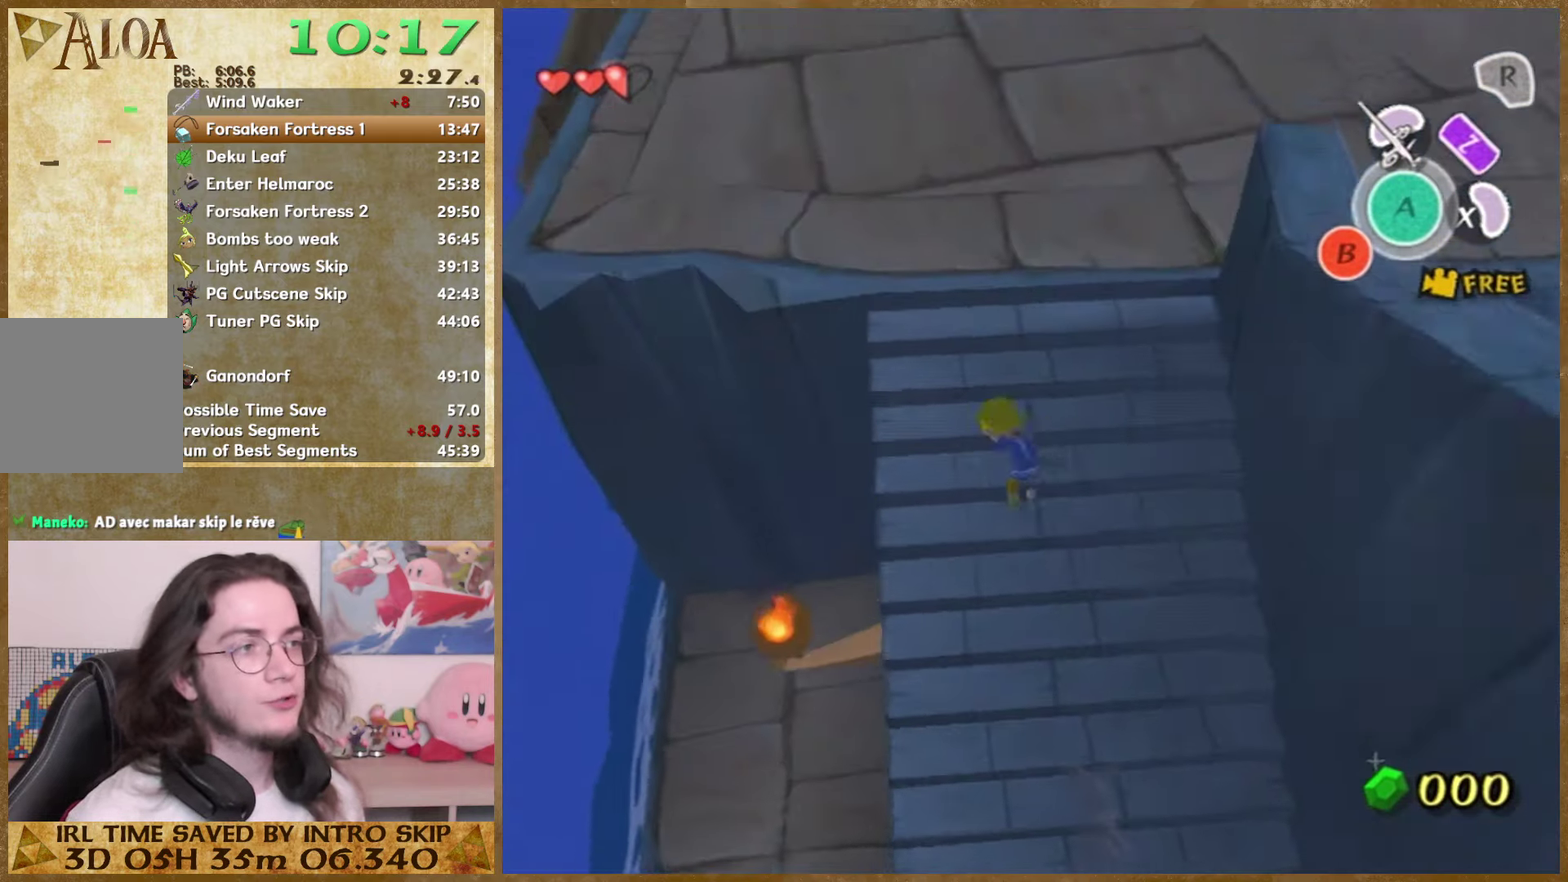
{"buttons": ["A"], "events": [[367, "A", "down"]]}
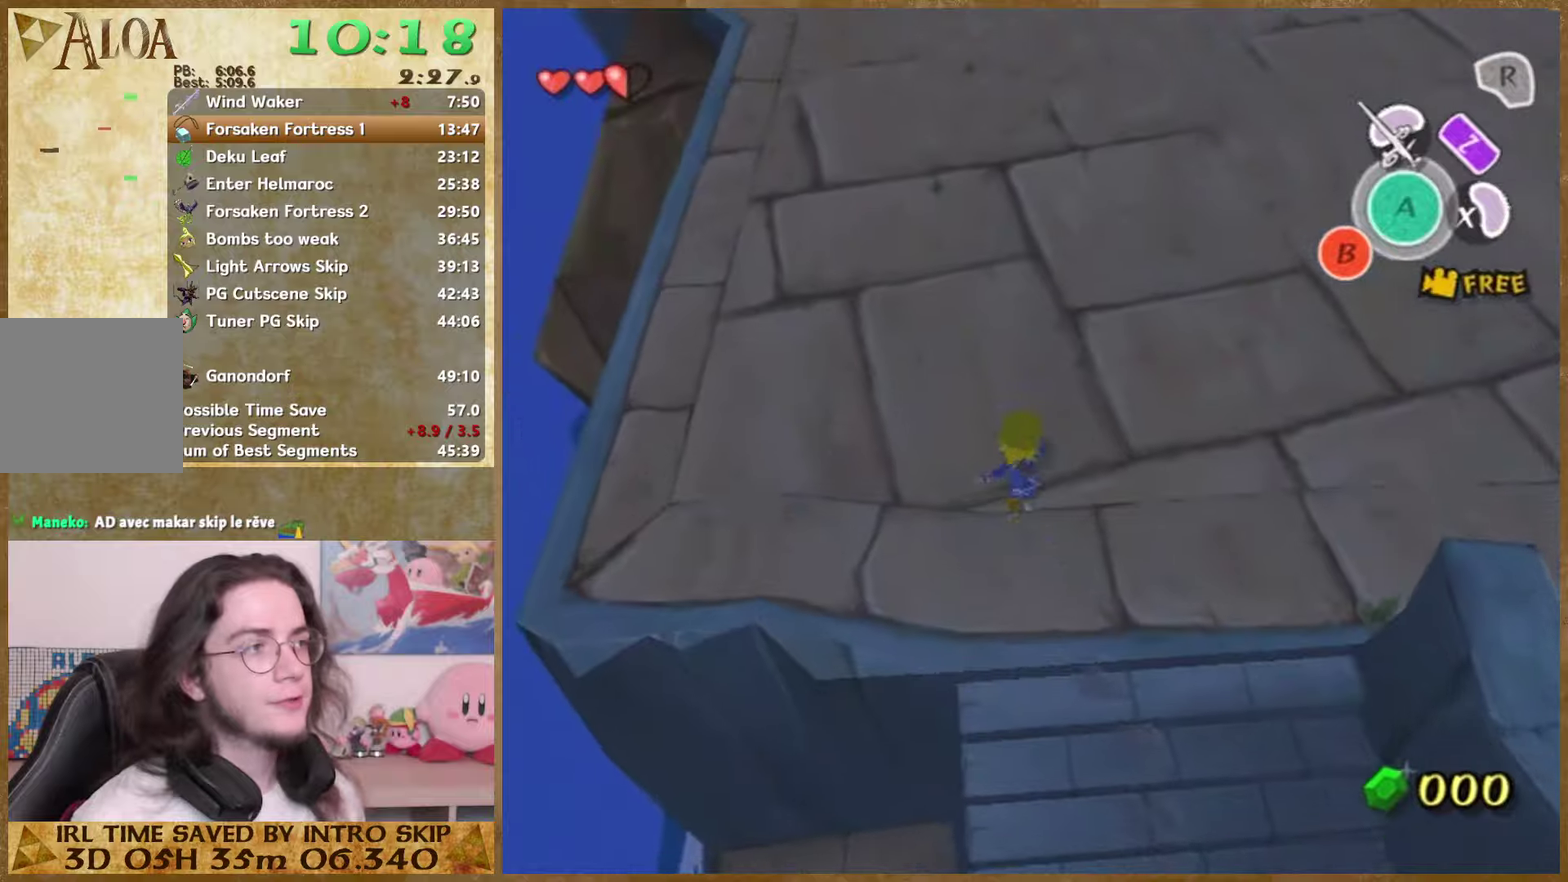
{"buttons": ["A"], "events": [[34, "A", "up"], [434, "A", "down"]]}
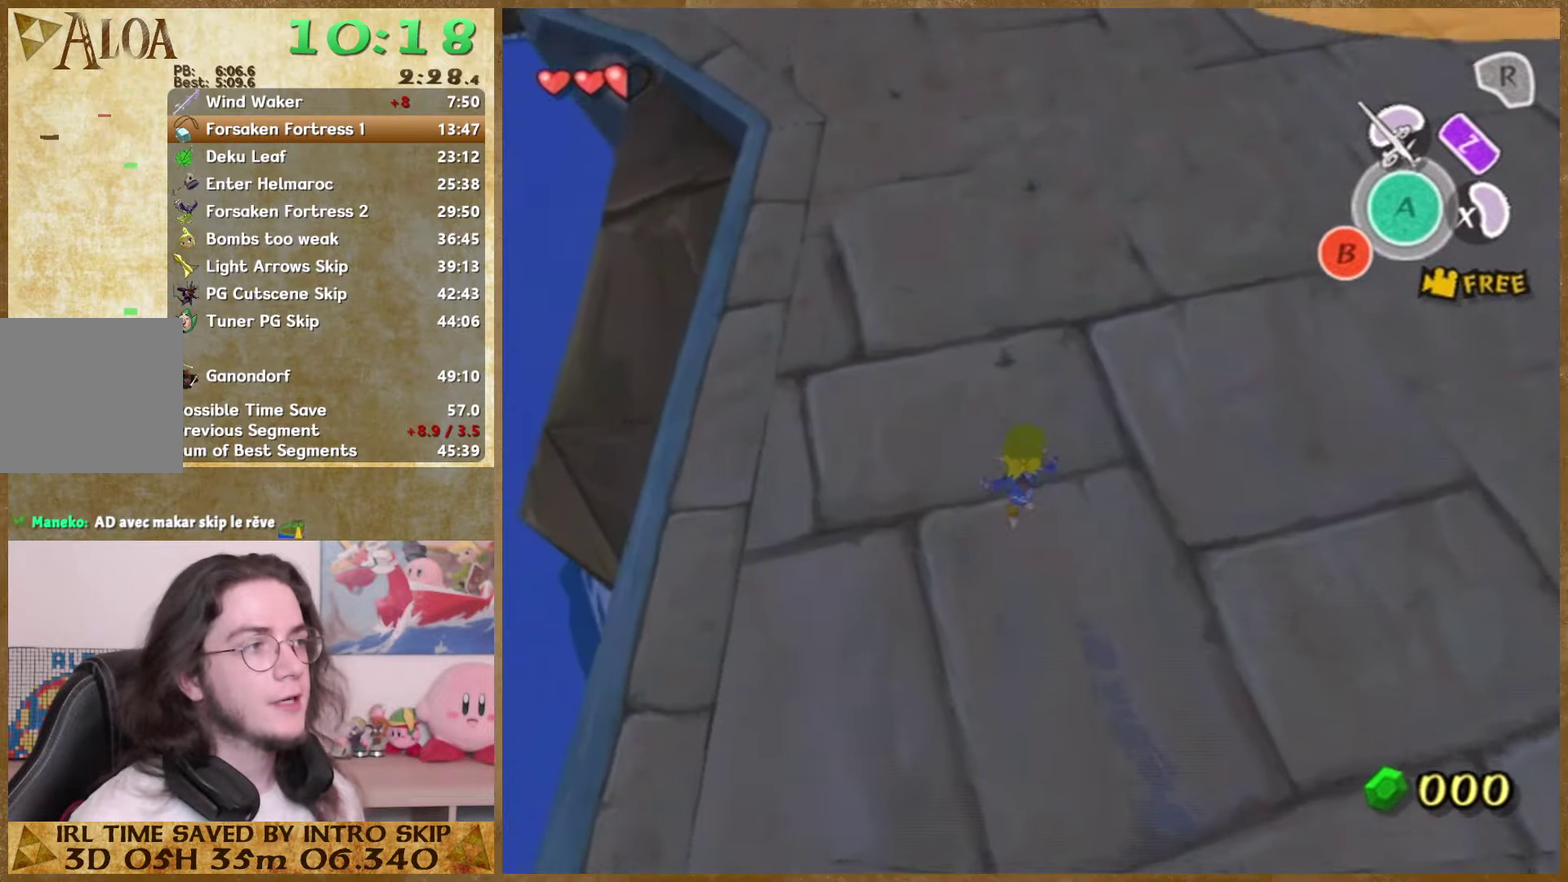
{"buttons": ["A"], "events": [[100, "A", "up"], [500, "A", "down"]]}
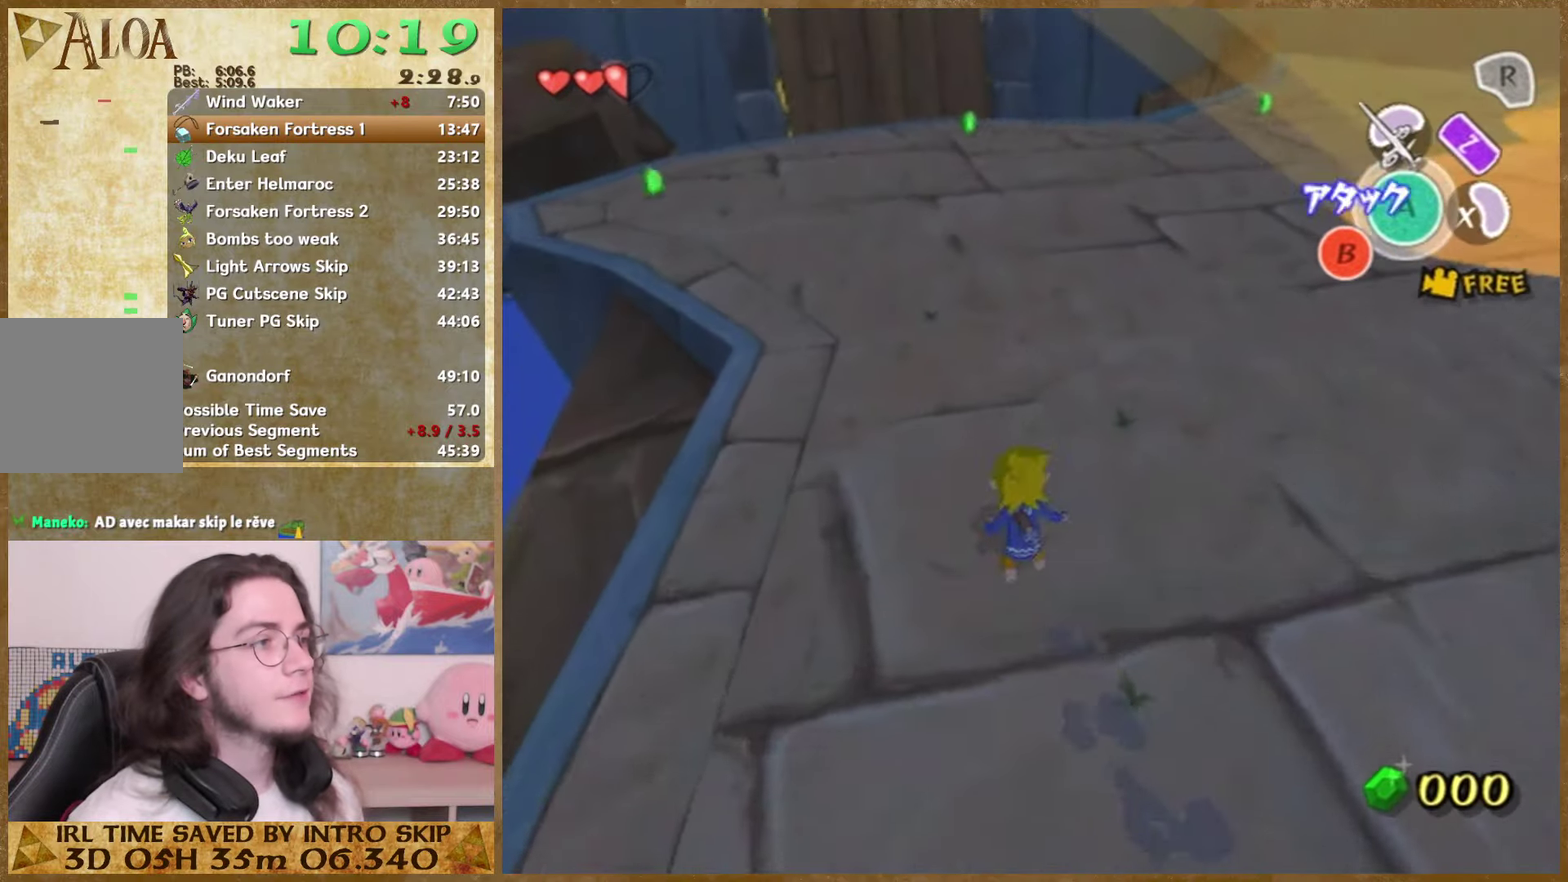
{"buttons": ["A"], "events": [[134, "A", "up"], [500, "A", "down"]]}
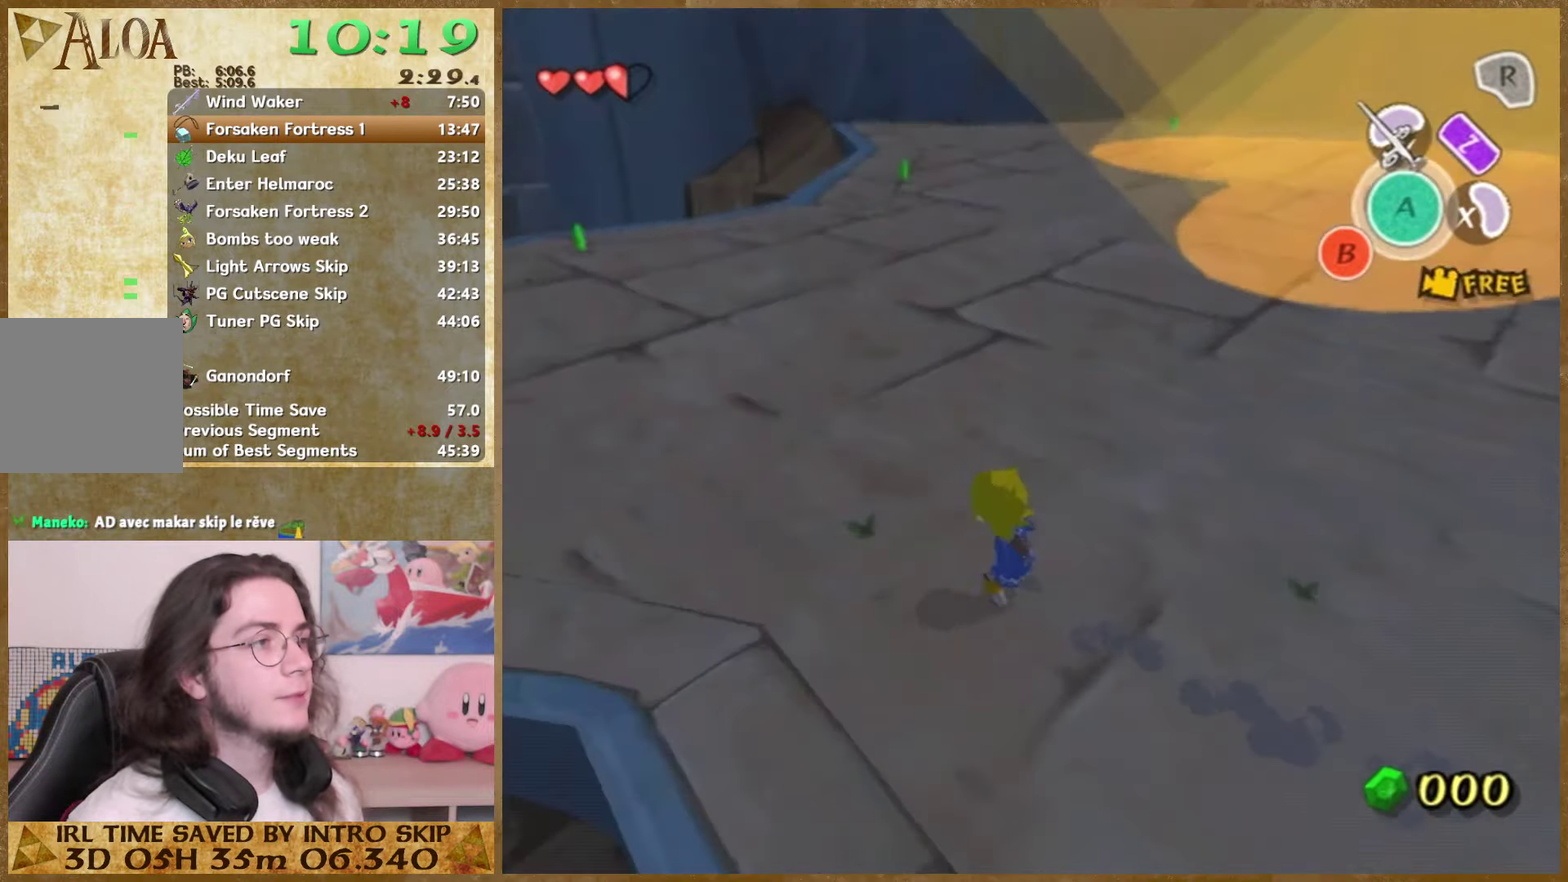
{"buttons": ["A"], "events": [[167, "A", "up"], [500, "A", "down"]]}
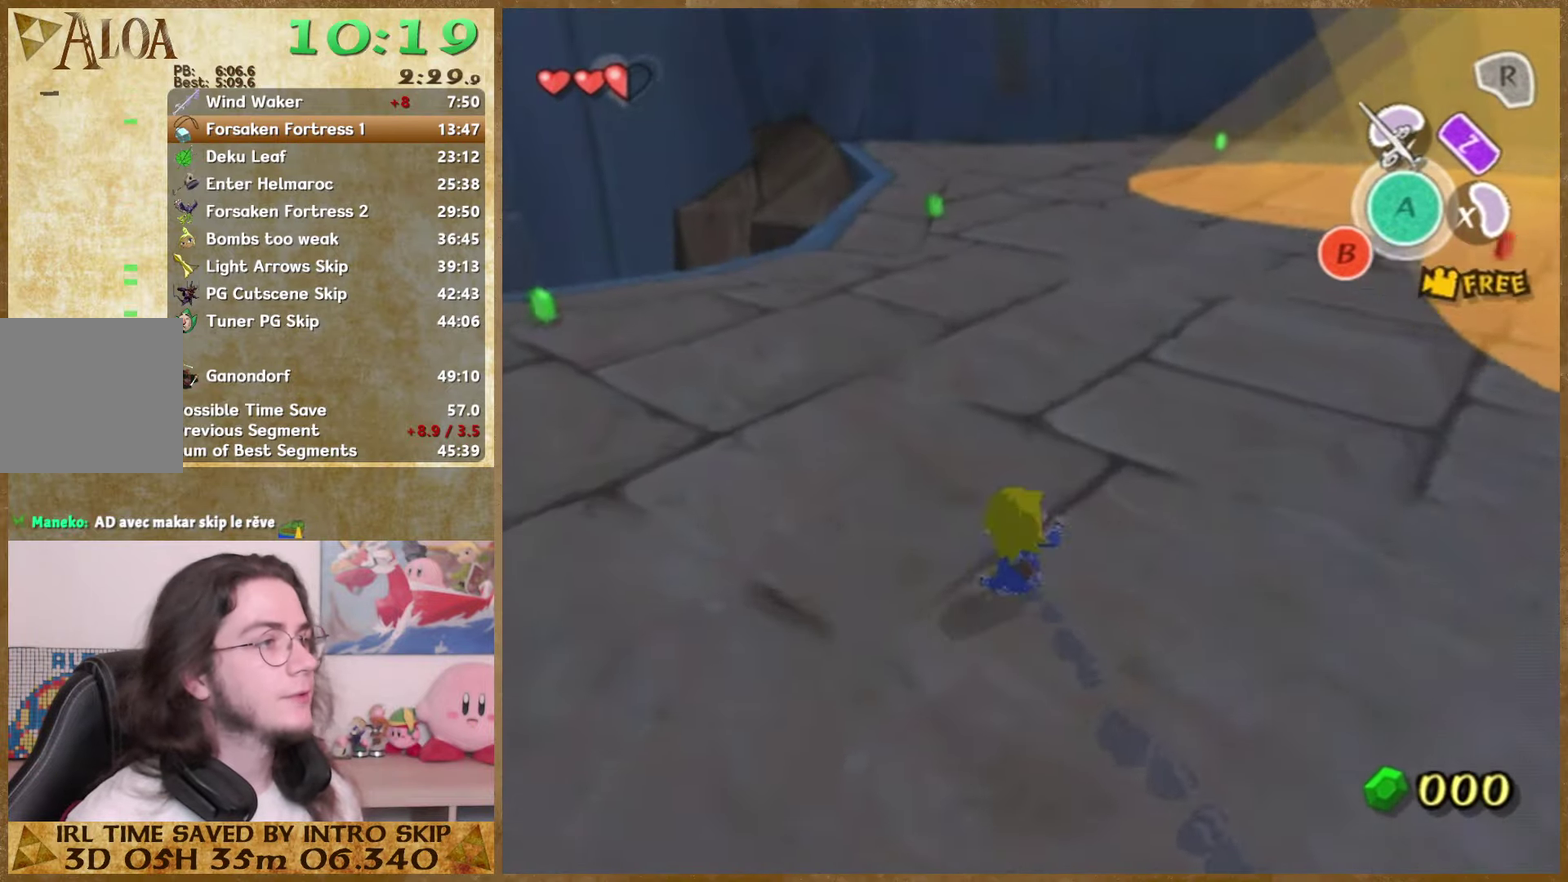
{"buttons": [], "events": [[167, "A", "up"]]}
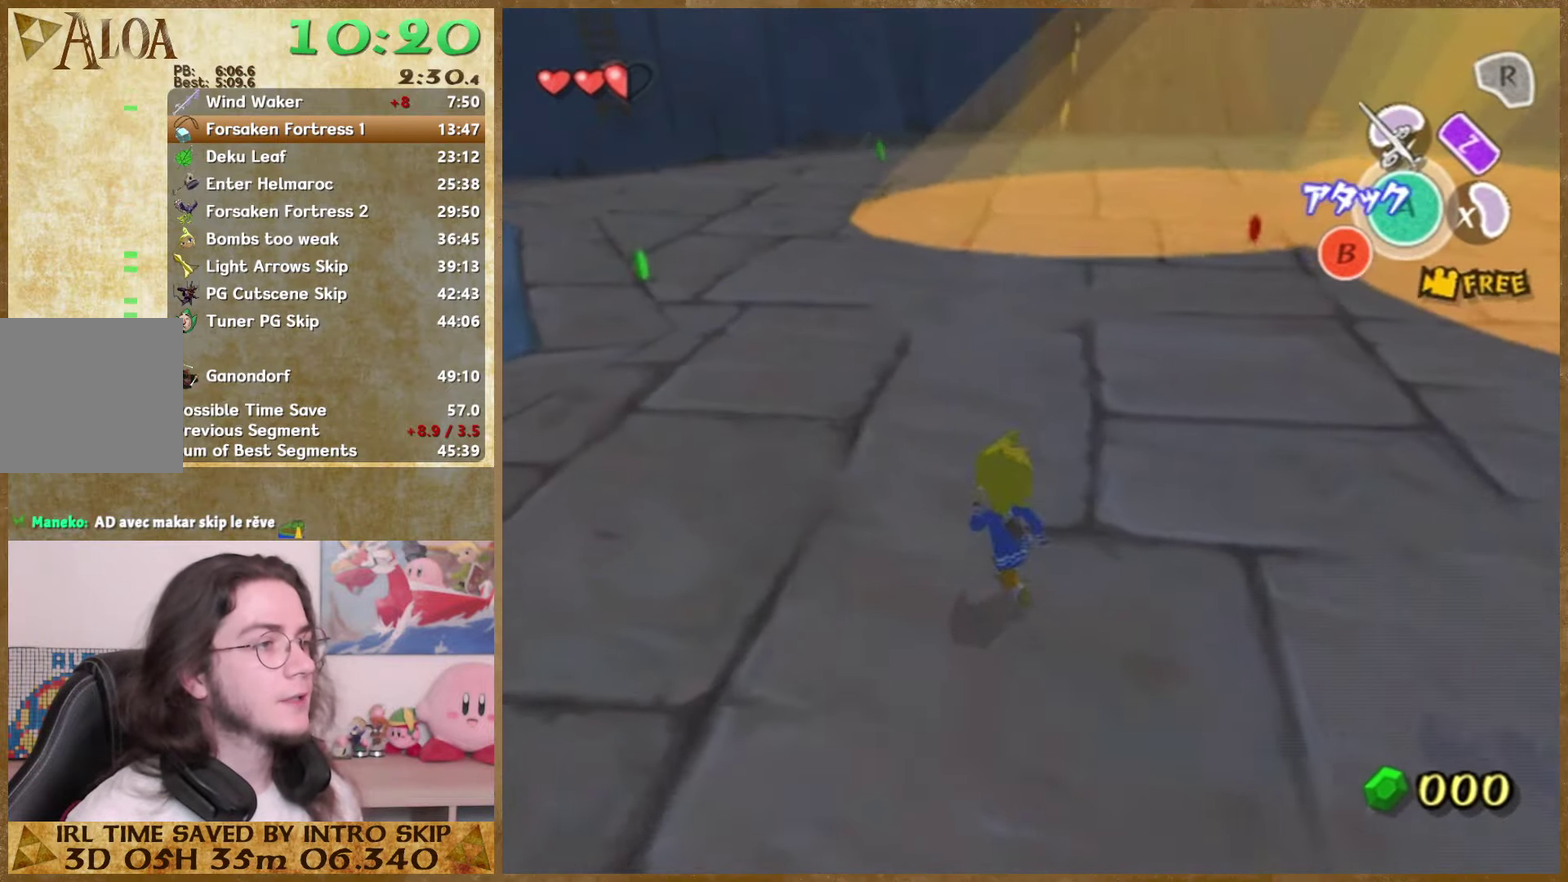
{"buttons": [], "events": [[100, "A", "down"], [200, "A", "up"]]}
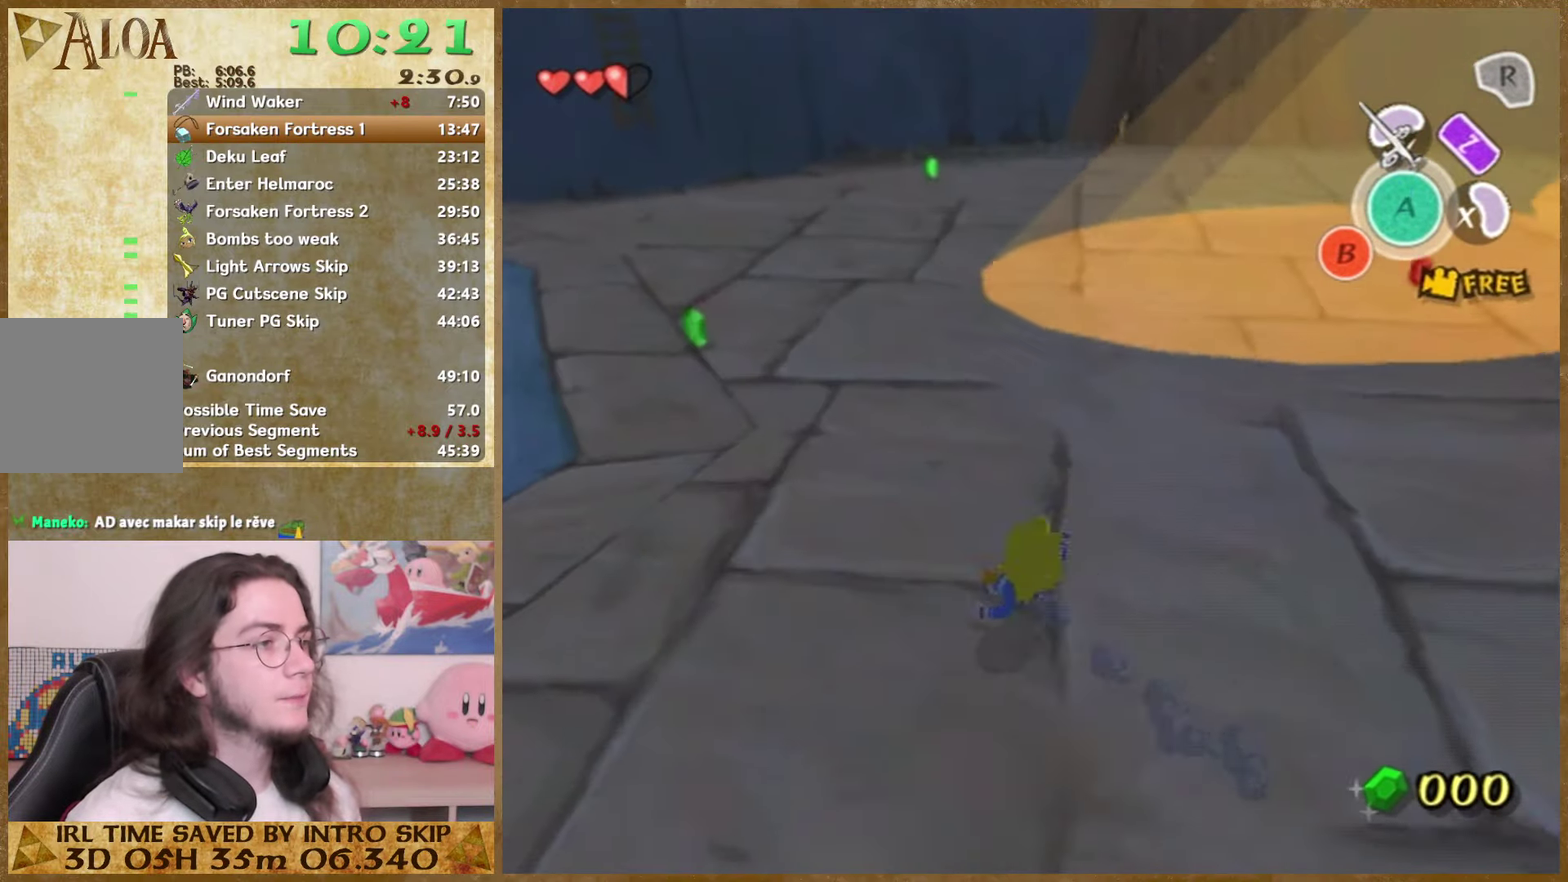
{"buttons": [], "events": [[167, "A", "down"], [267, "A", "up"]]}
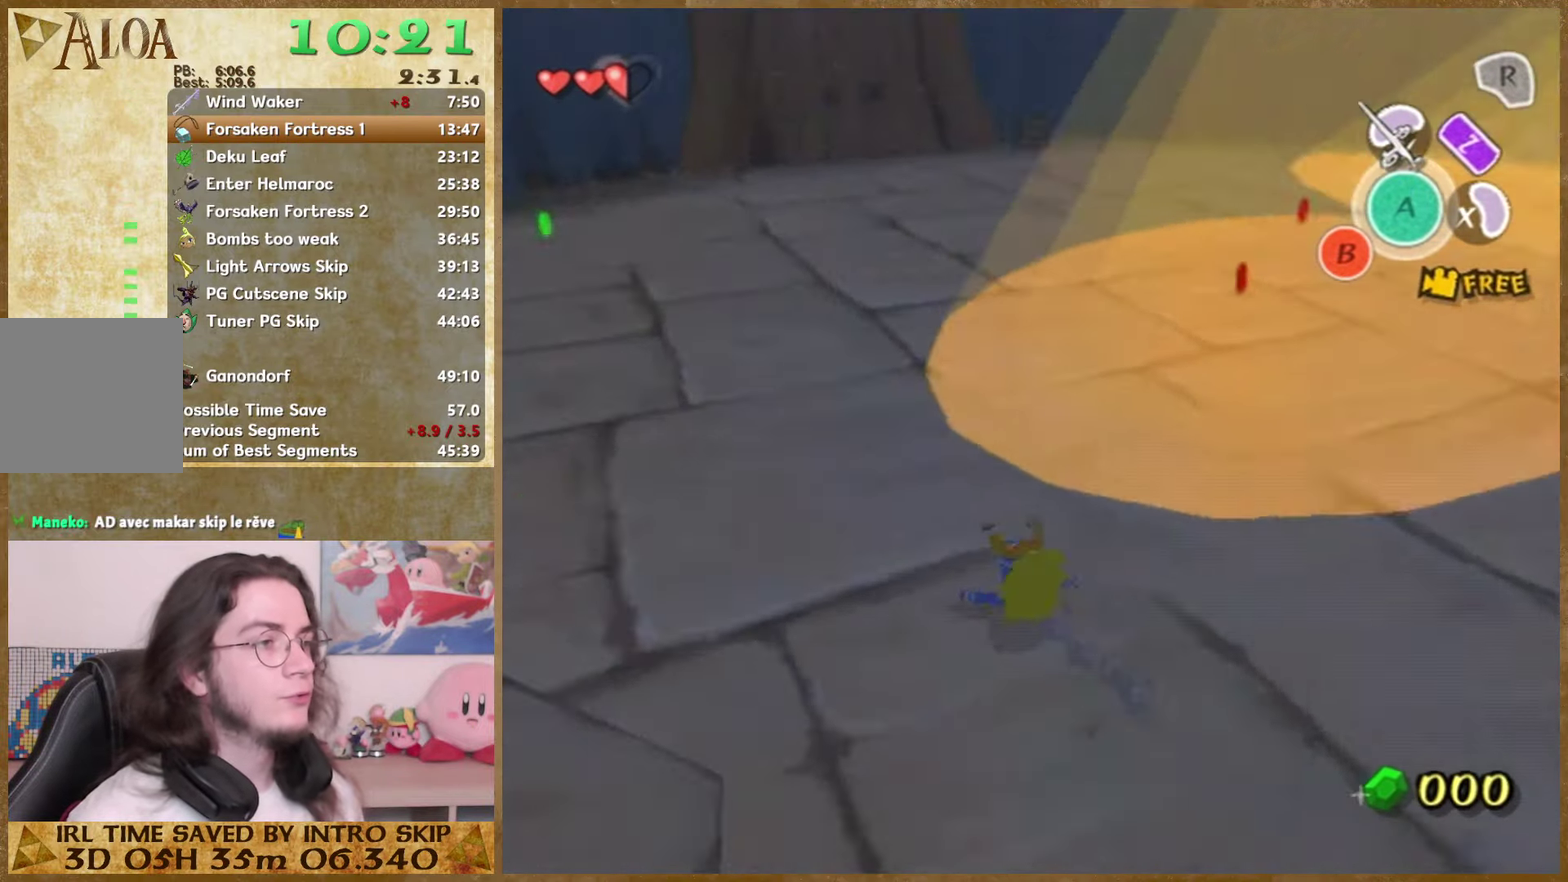
{"buttons": [], "events": []}
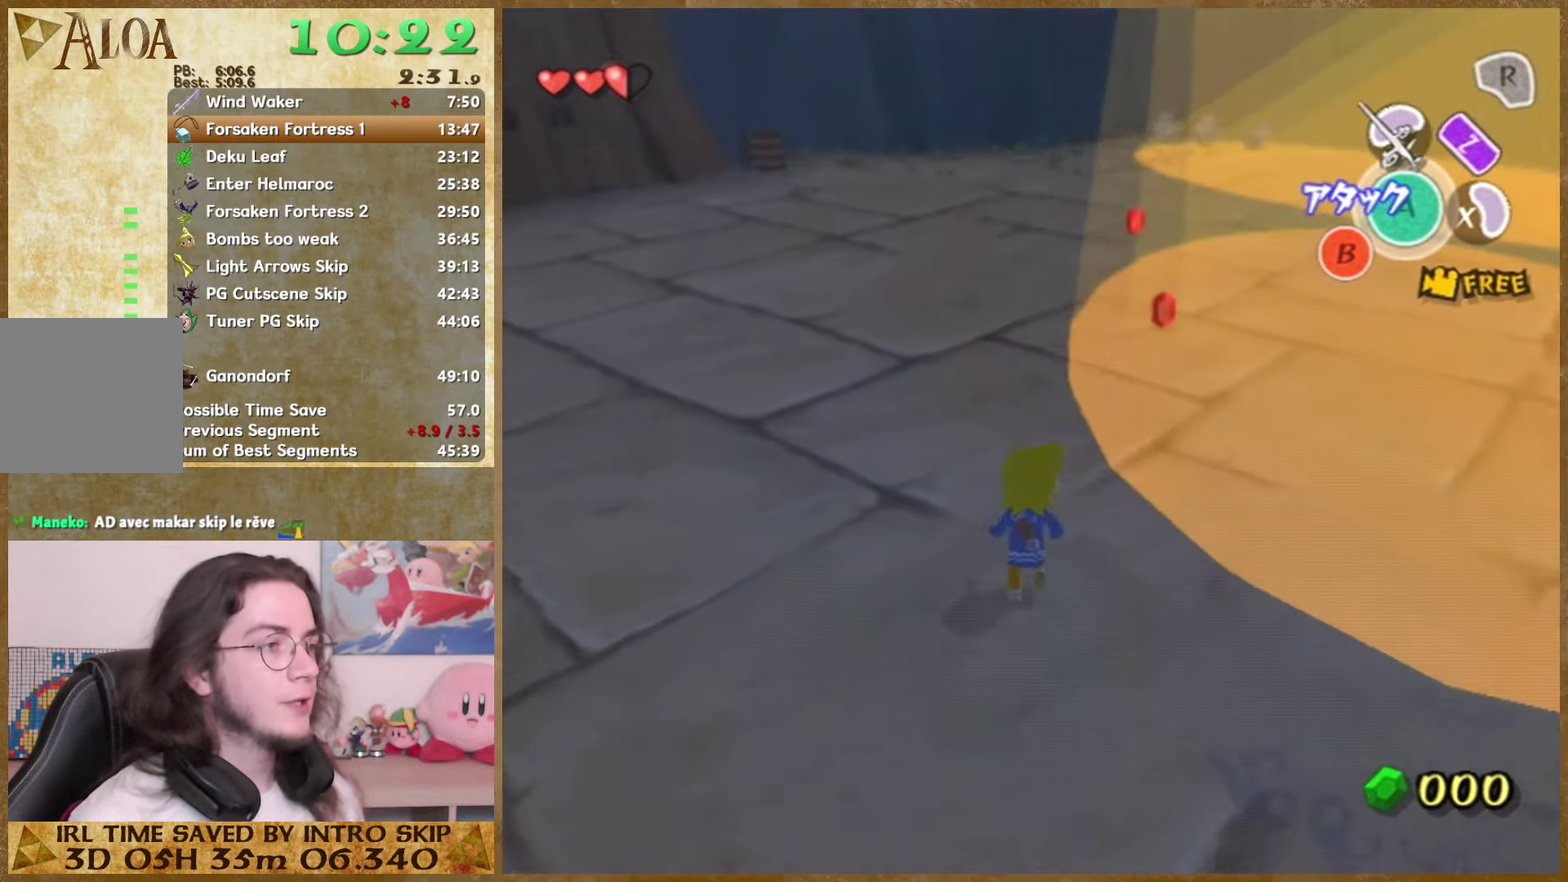
{"buttons": [], "events": [[200, "A", "down"], [367, "A", "up"]]}
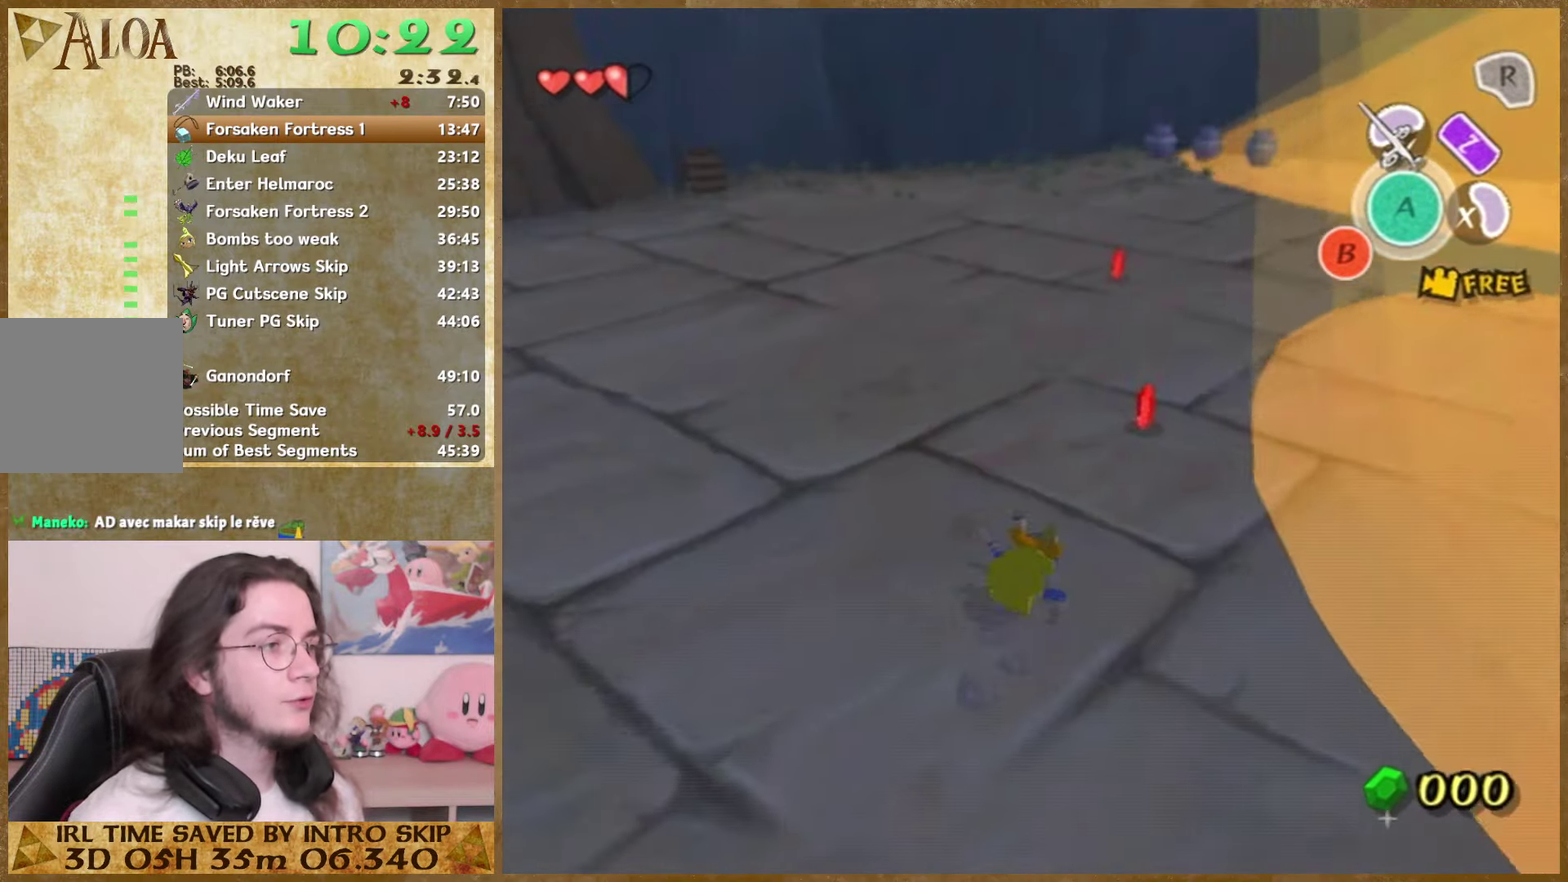
{"buttons": [], "events": [[300, "A", "down"], [467, "A", "up"]]}
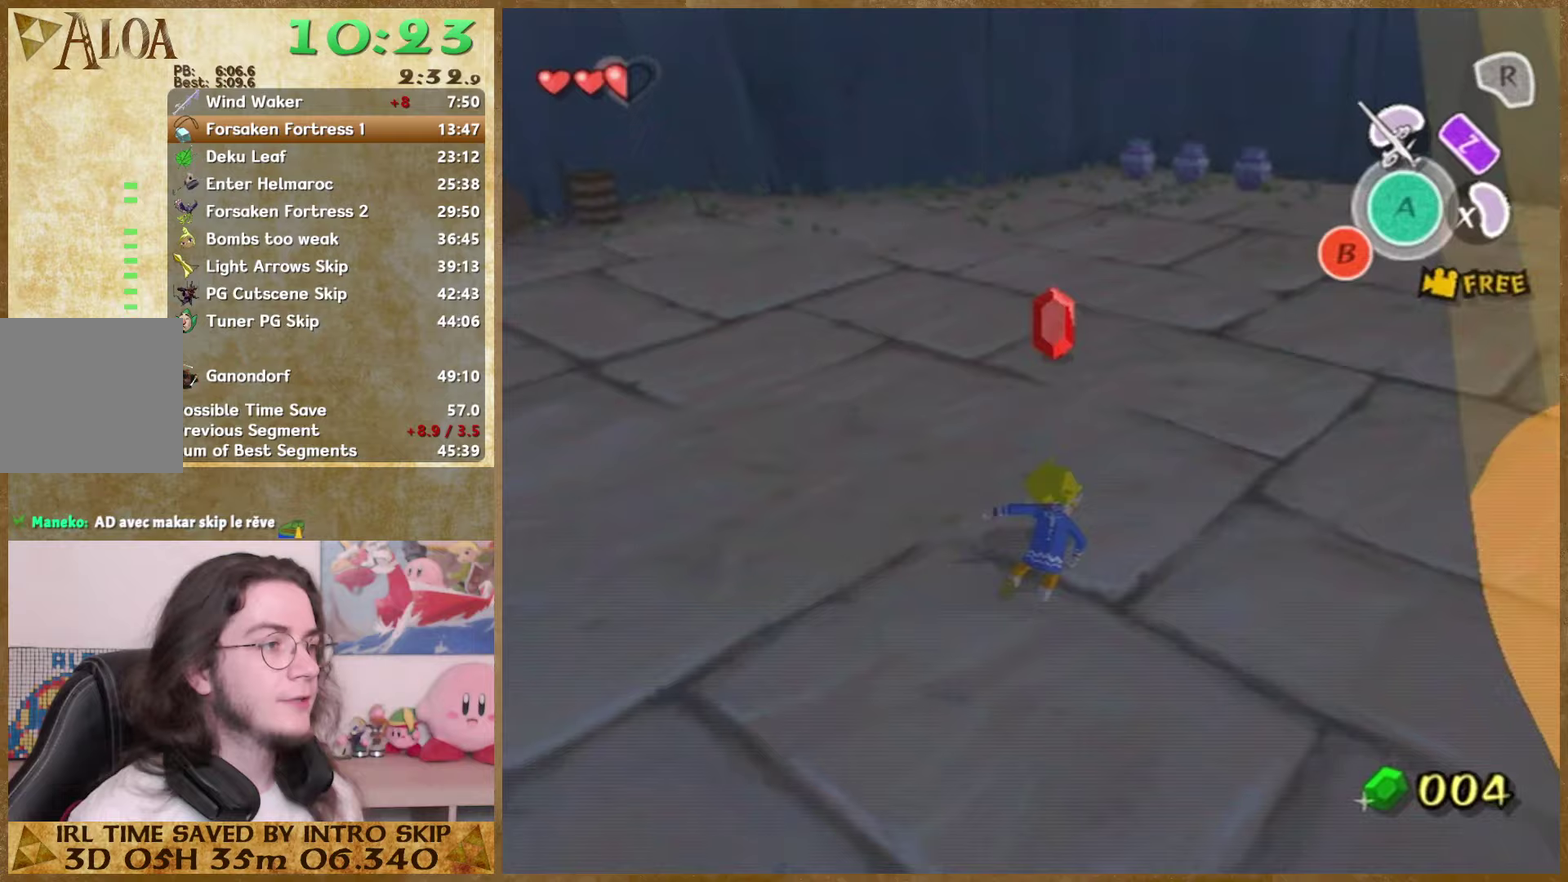
{"buttons": ["A"], "events": [[433, "A", "down"]]}
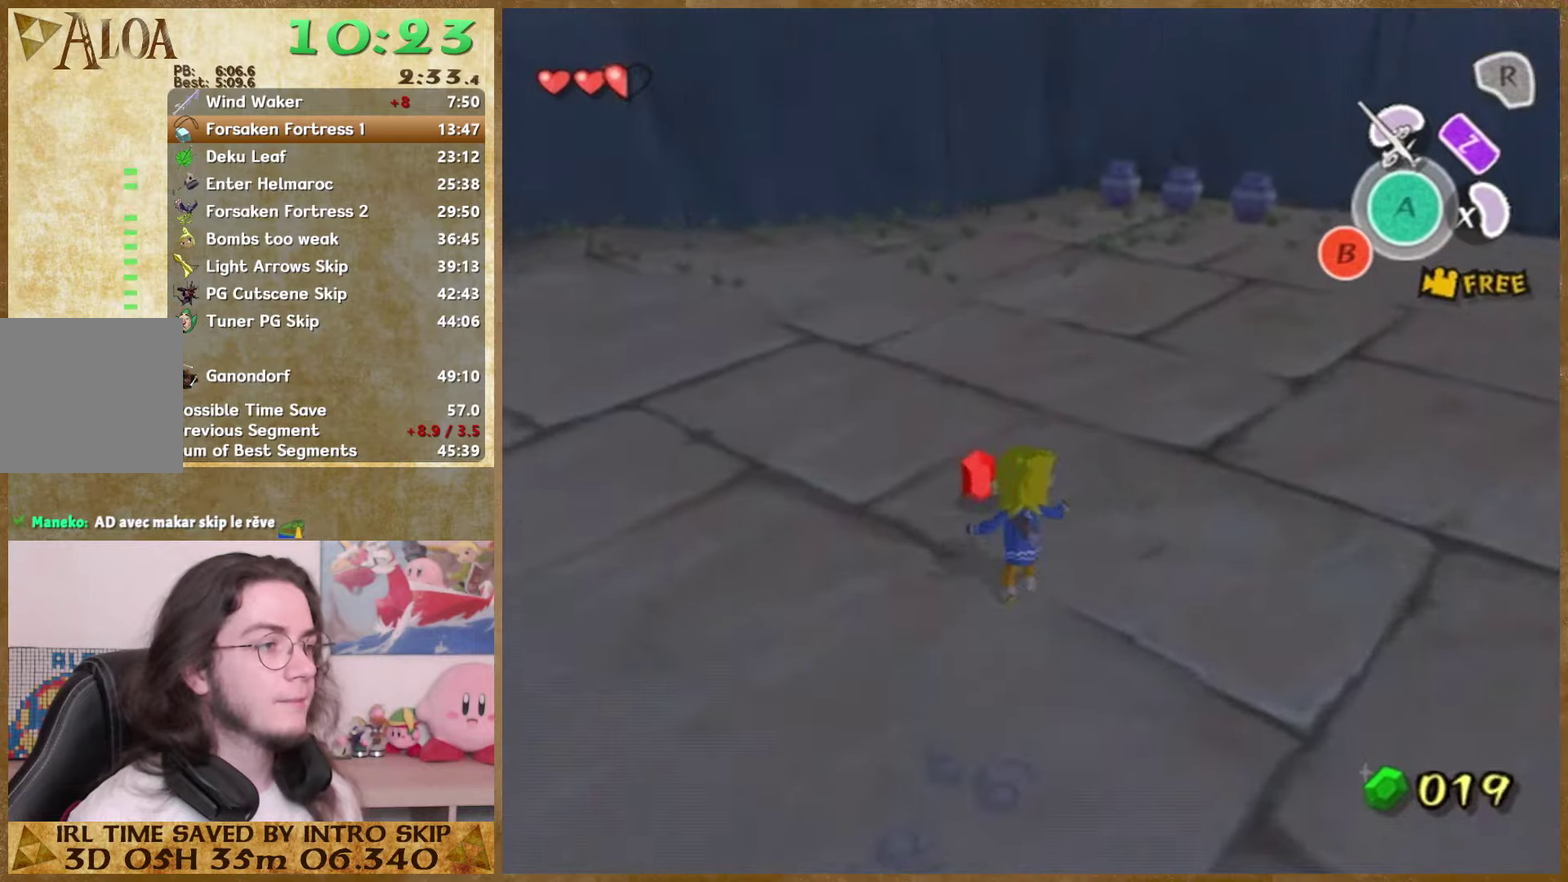
{"buttons": ["A"], "events": [[33, "A", "up"], [467, "A", "down"]]}
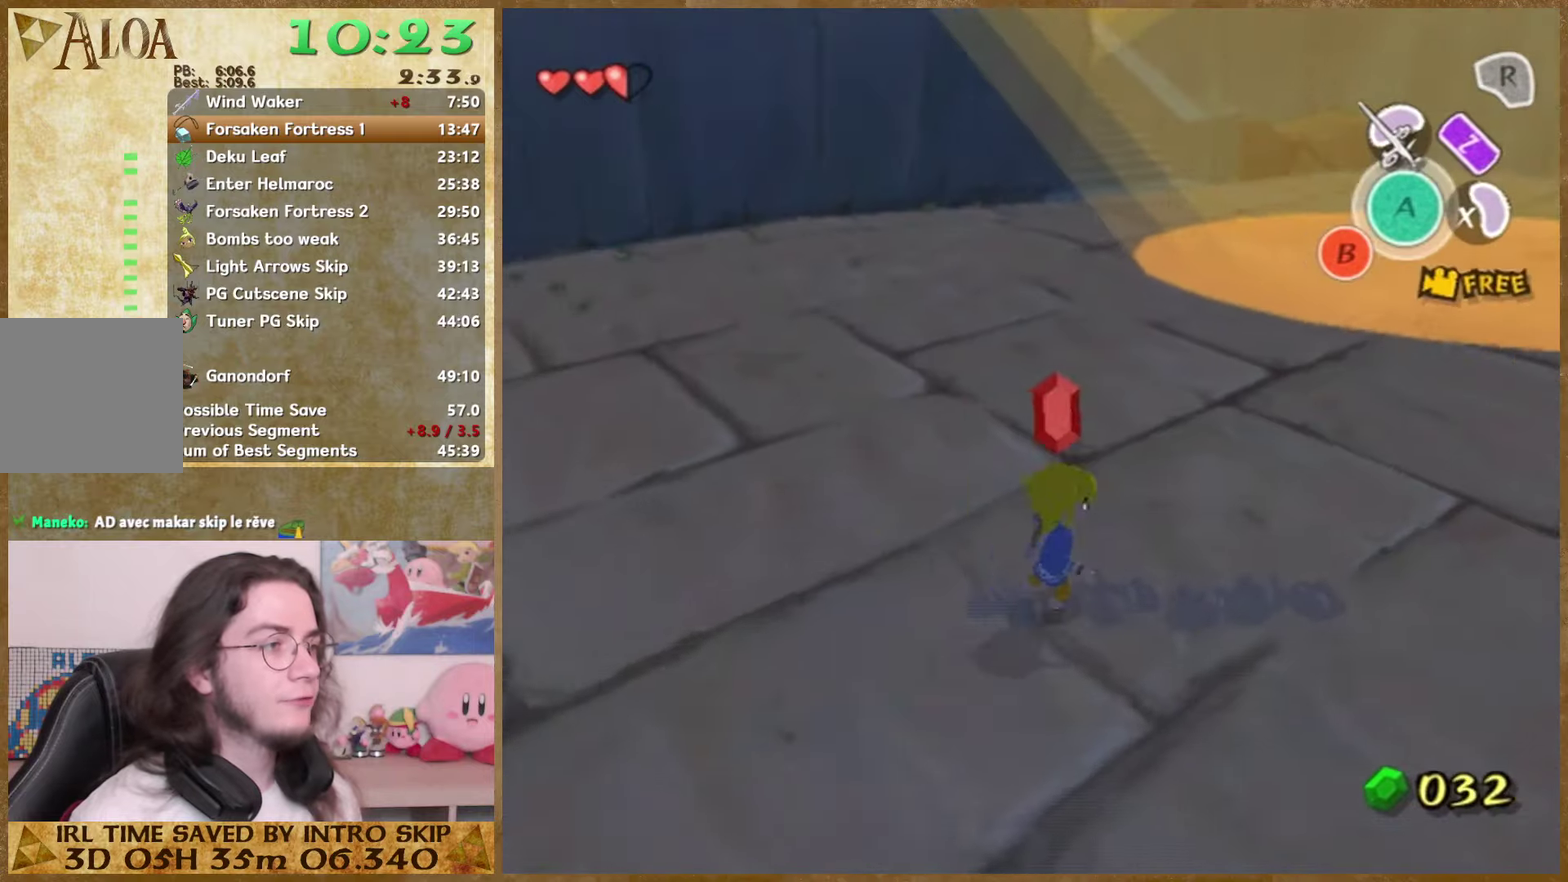
{"buttons": ["A"], "events": [[100, "A", "up"], [500, "A", "down"]]}
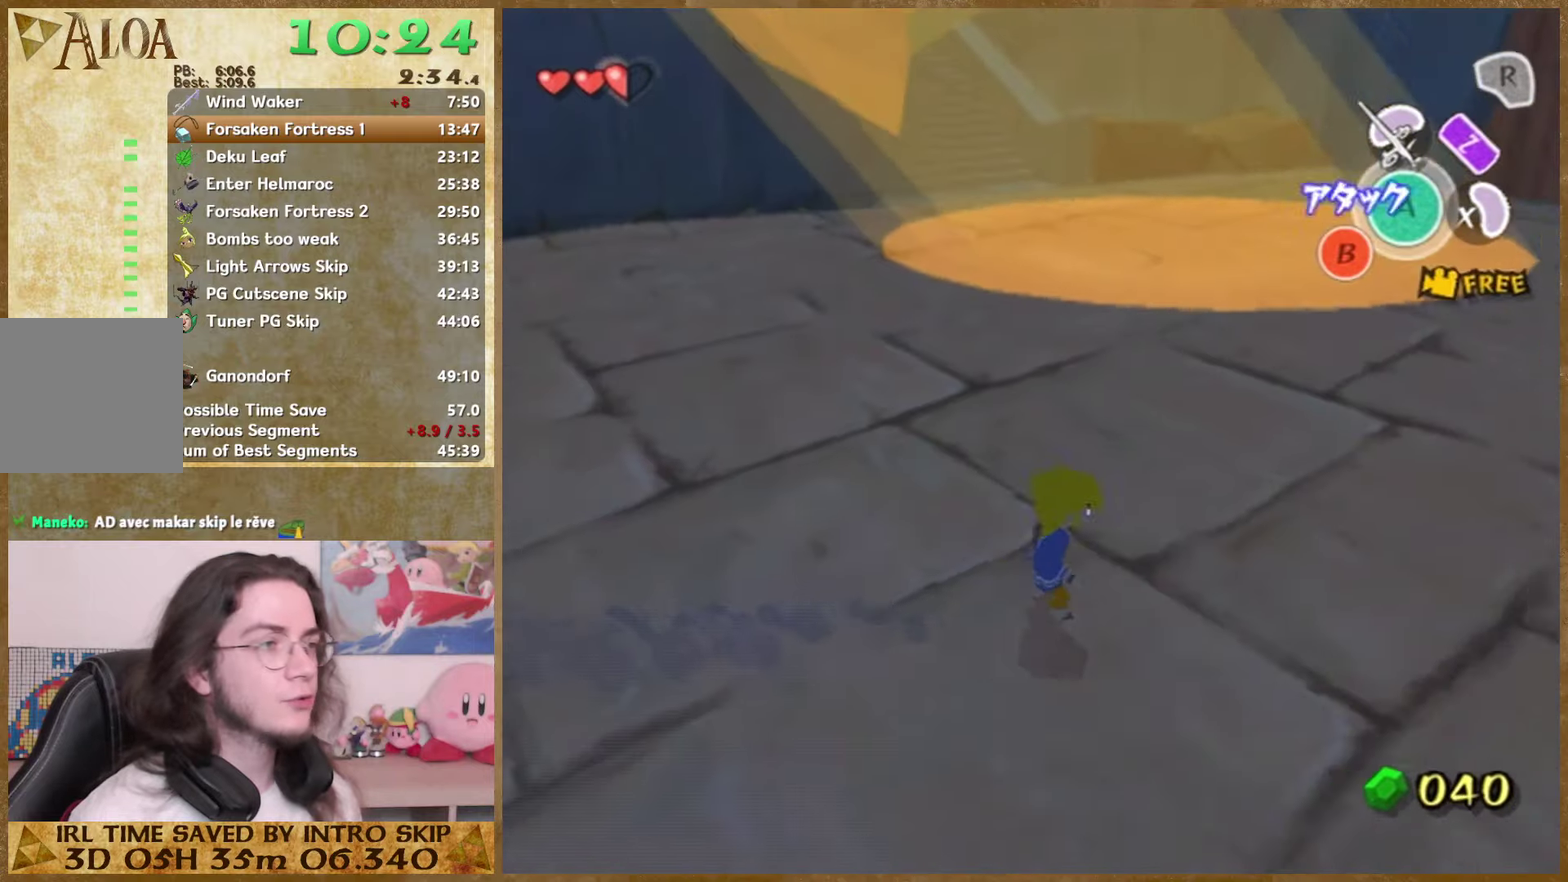
{"buttons": [], "events": [[167, "A", "up"]]}
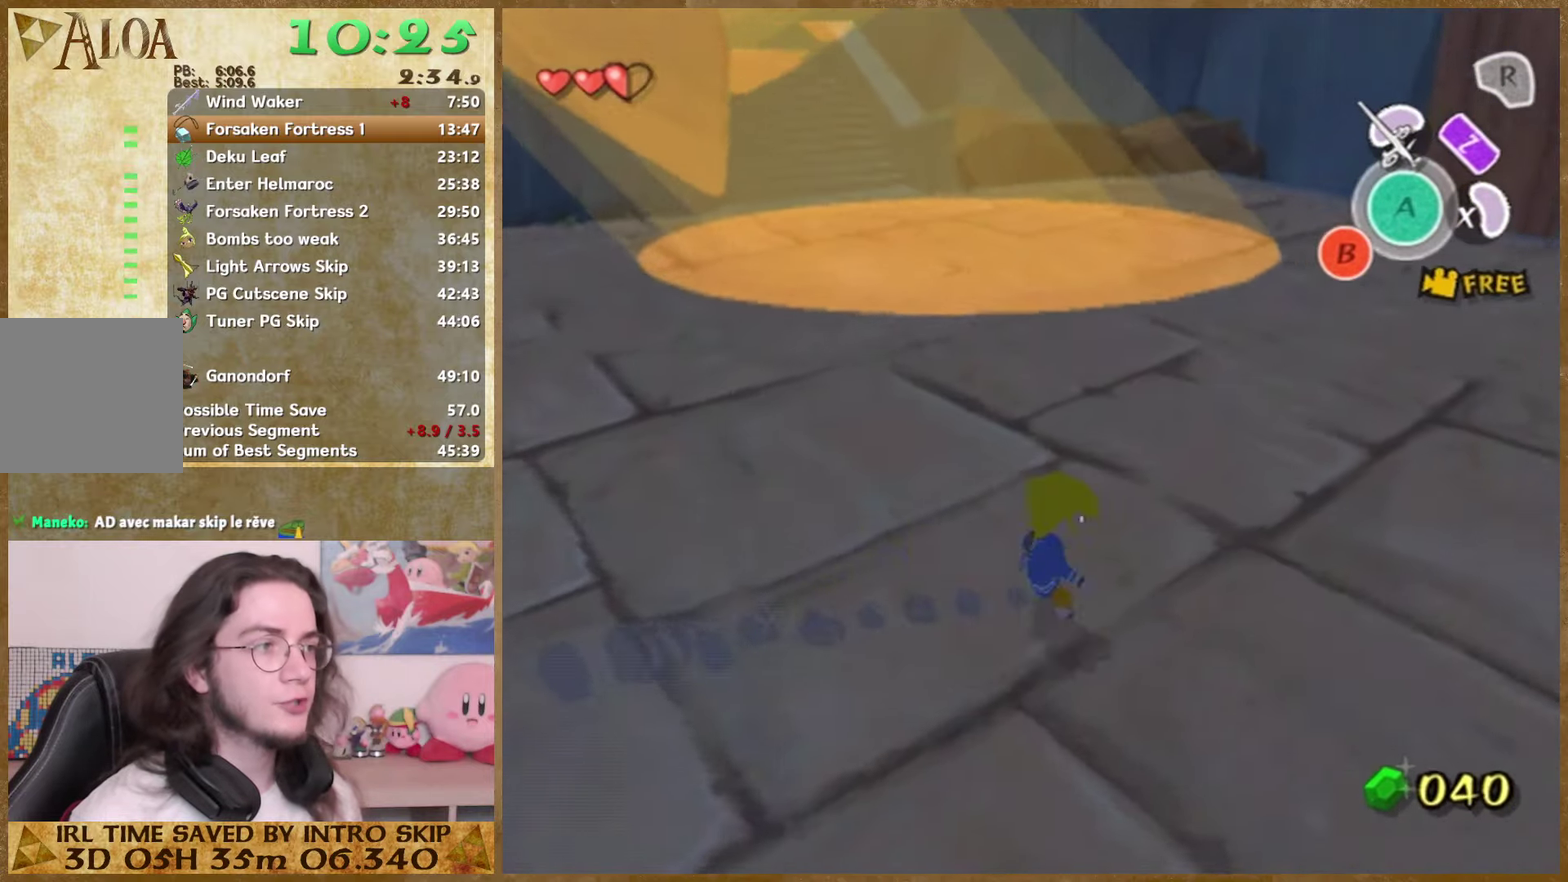
{"buttons": [], "events": [[33, "A", "down"], [267, "A", "up"]]}
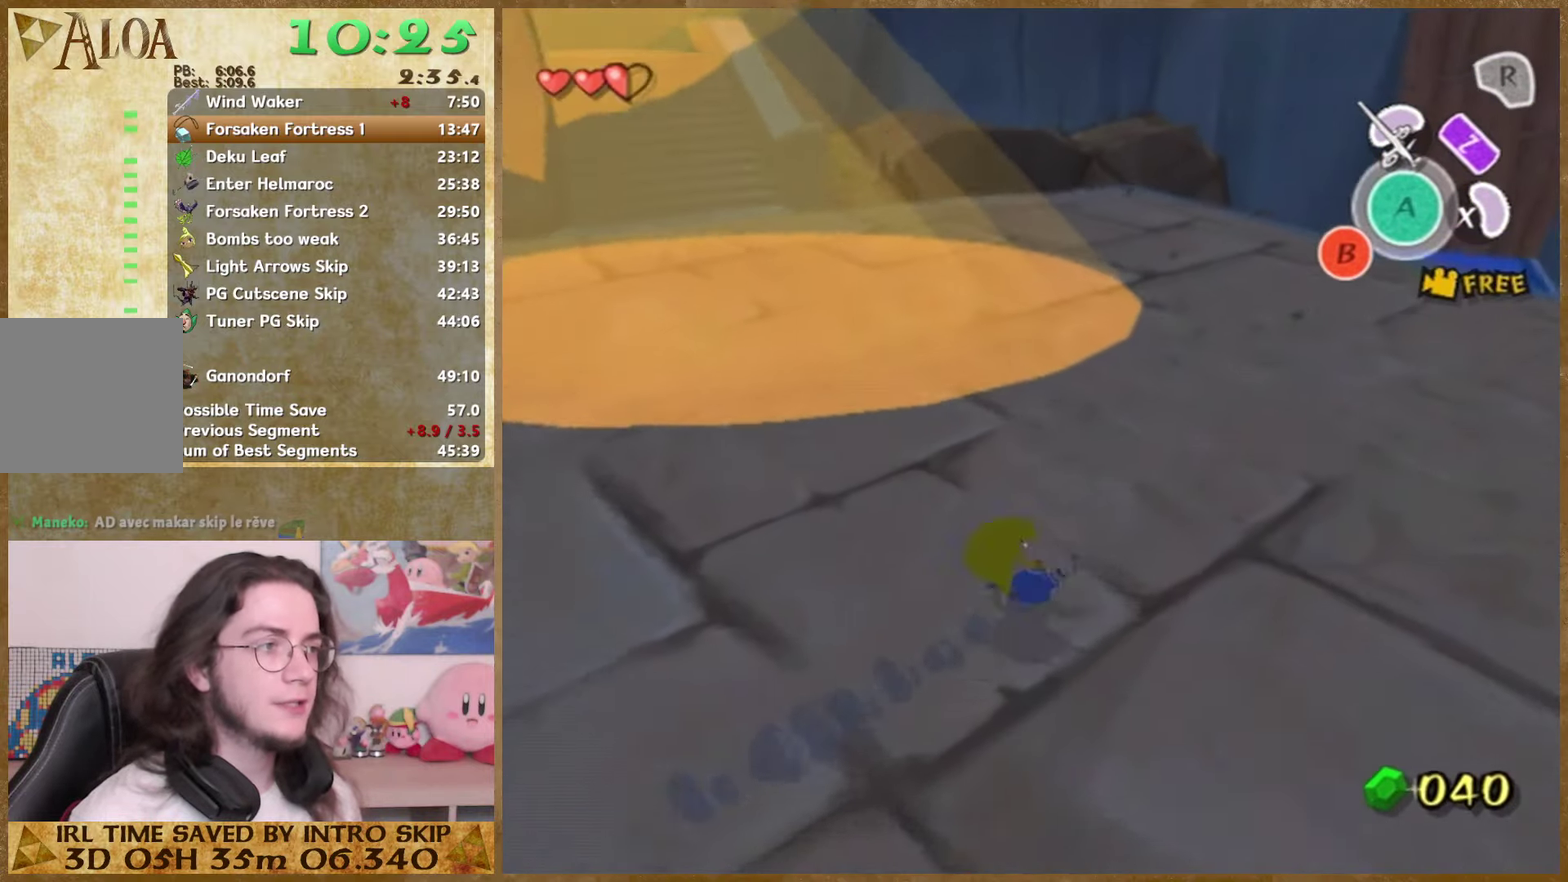
{"buttons": [], "events": [[133, "A", "down"], [267, "A", "up"]]}
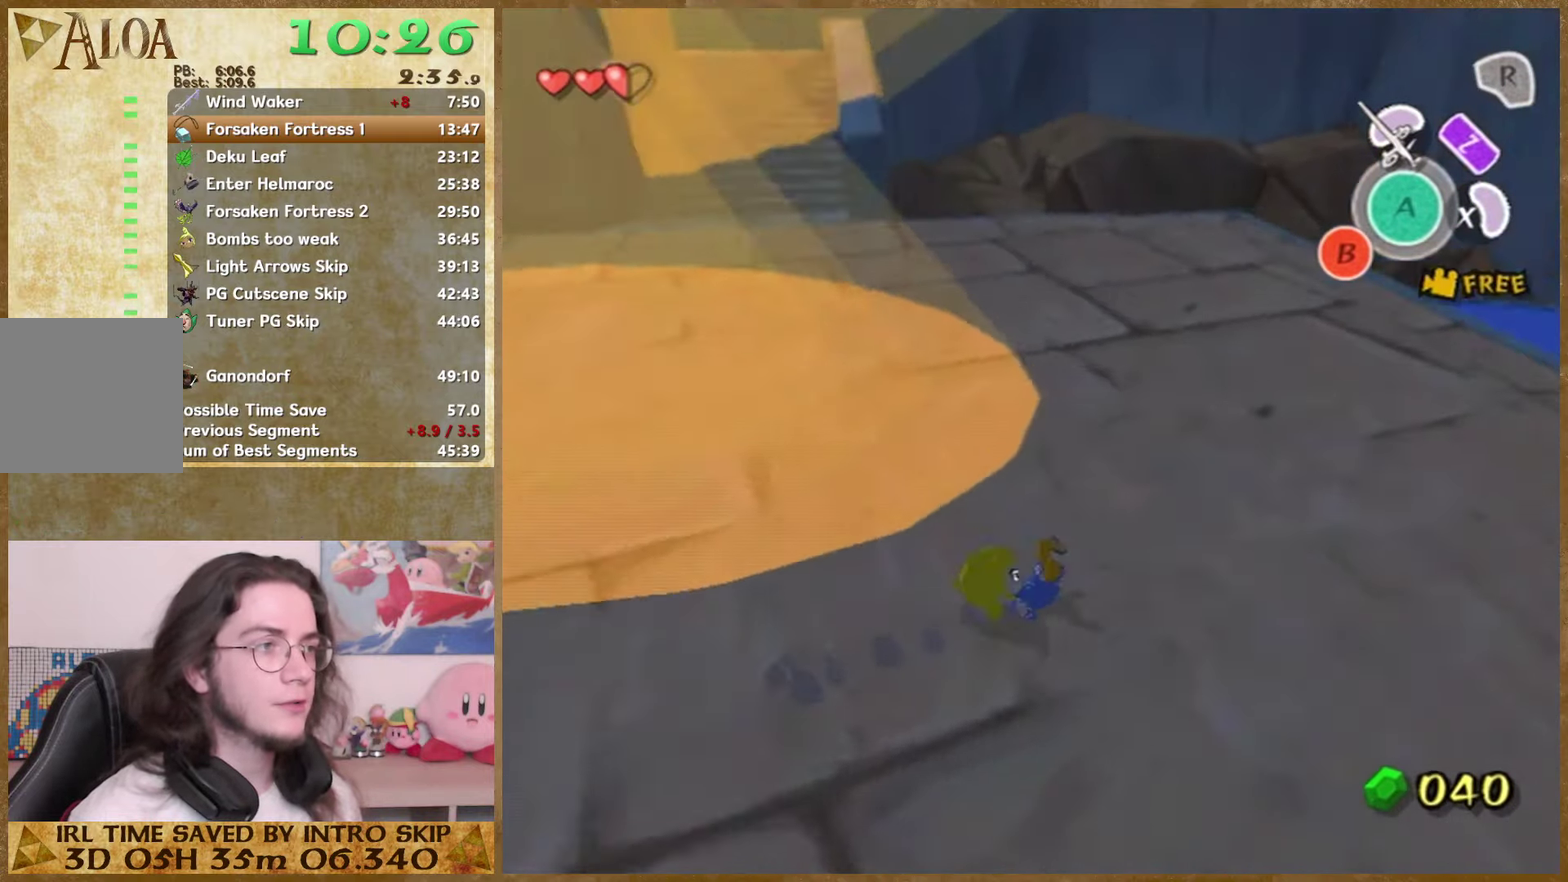
{"buttons": [], "events": [[200, "A", "down"], [300, "A", "up"]]}
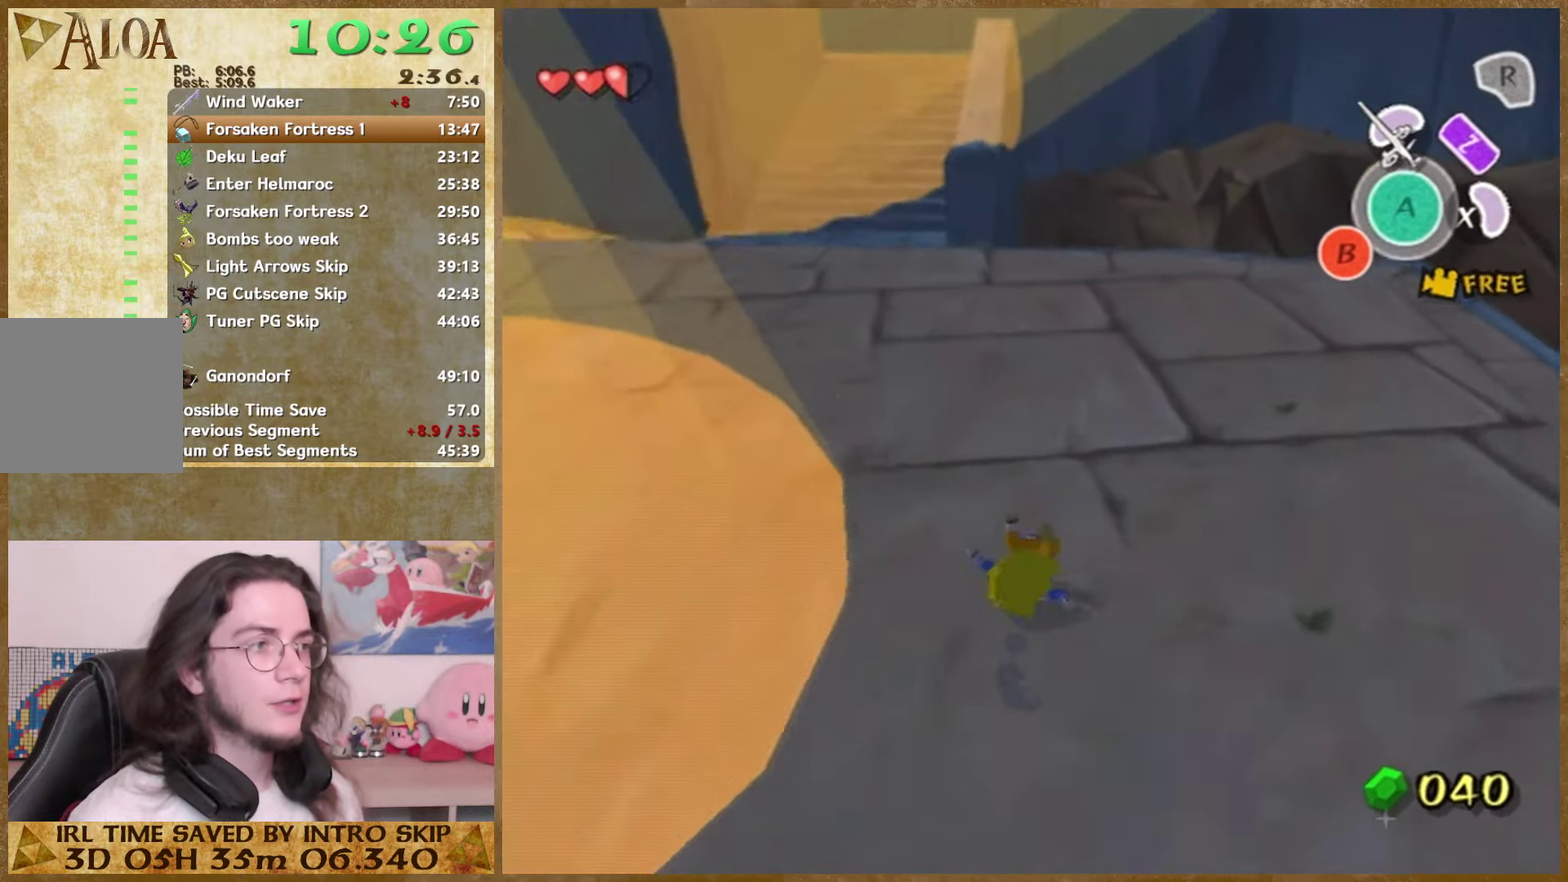
{"buttons": [], "events": [[233, "A", "down"], [333, "A", "up"]]}
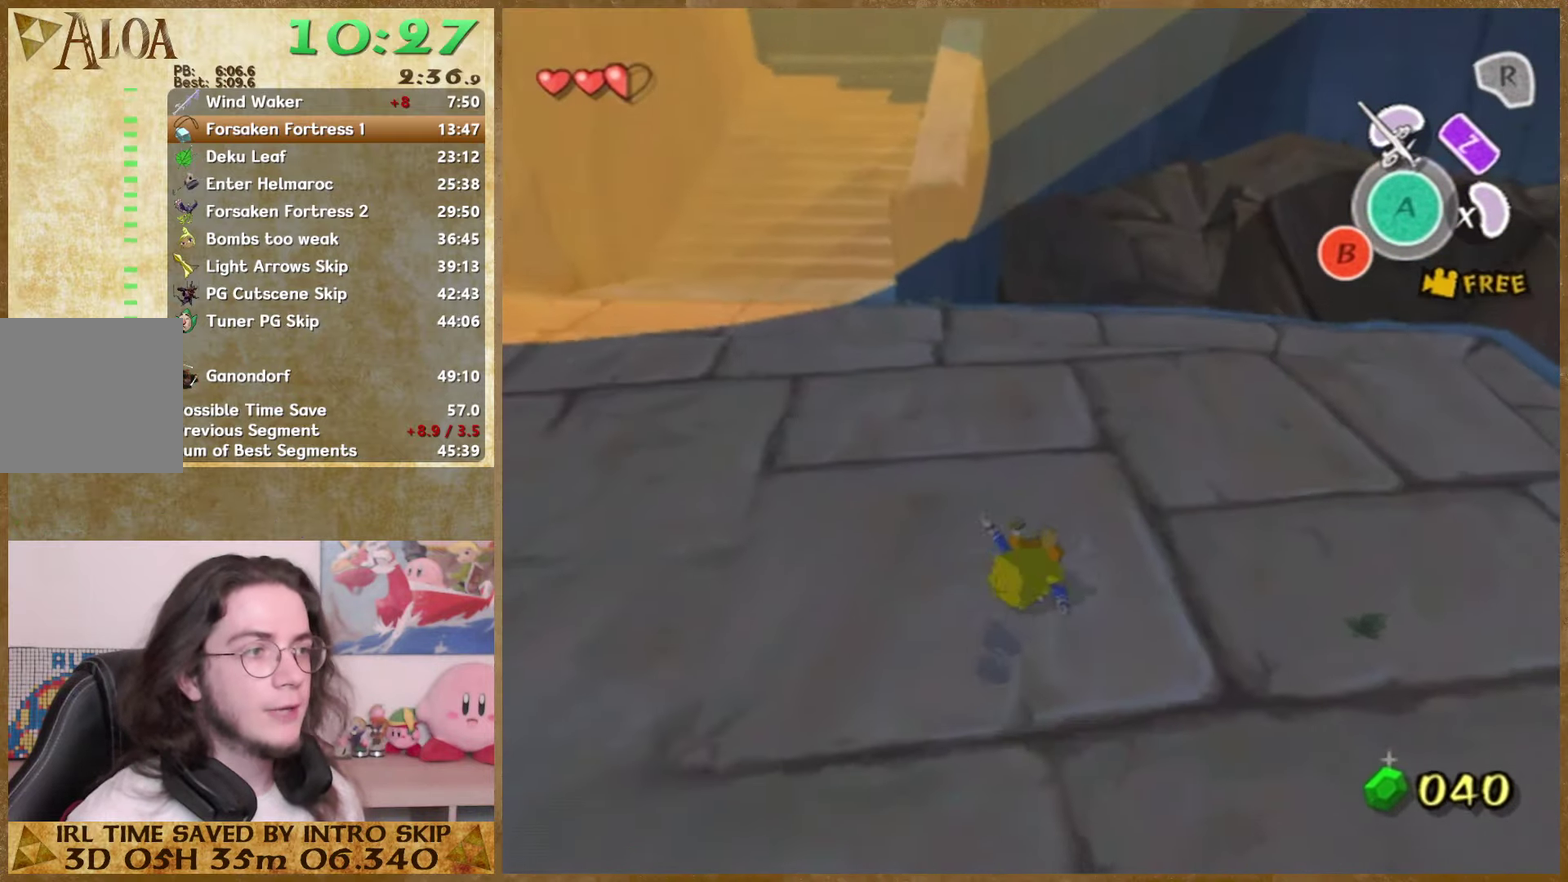
{"buttons": [], "events": []}
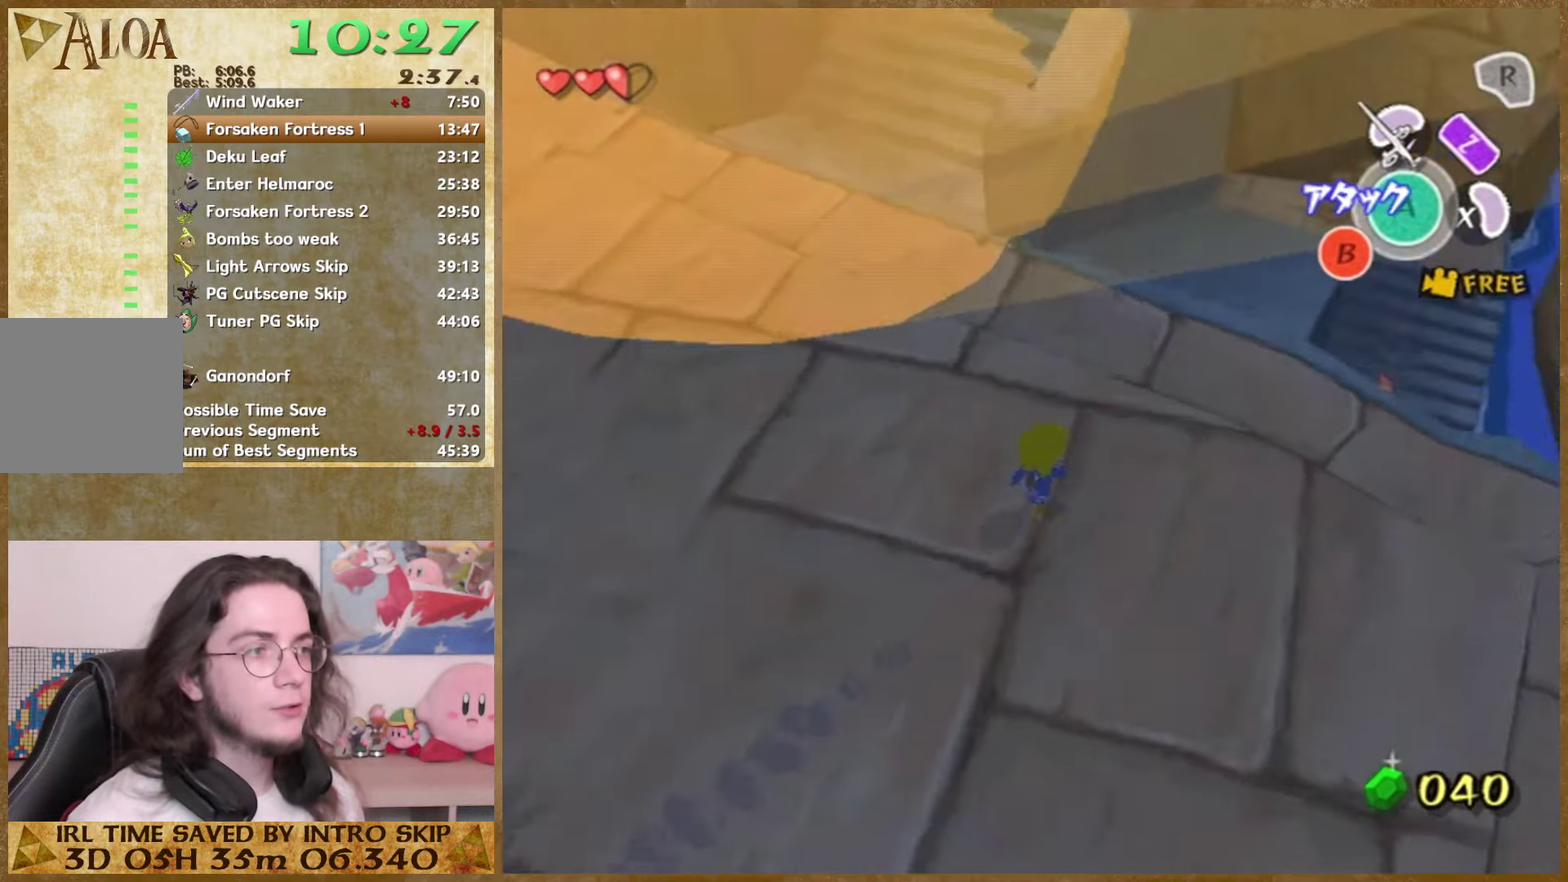
{"buttons": ["A"], "events": [[500, "A", "down"]]}